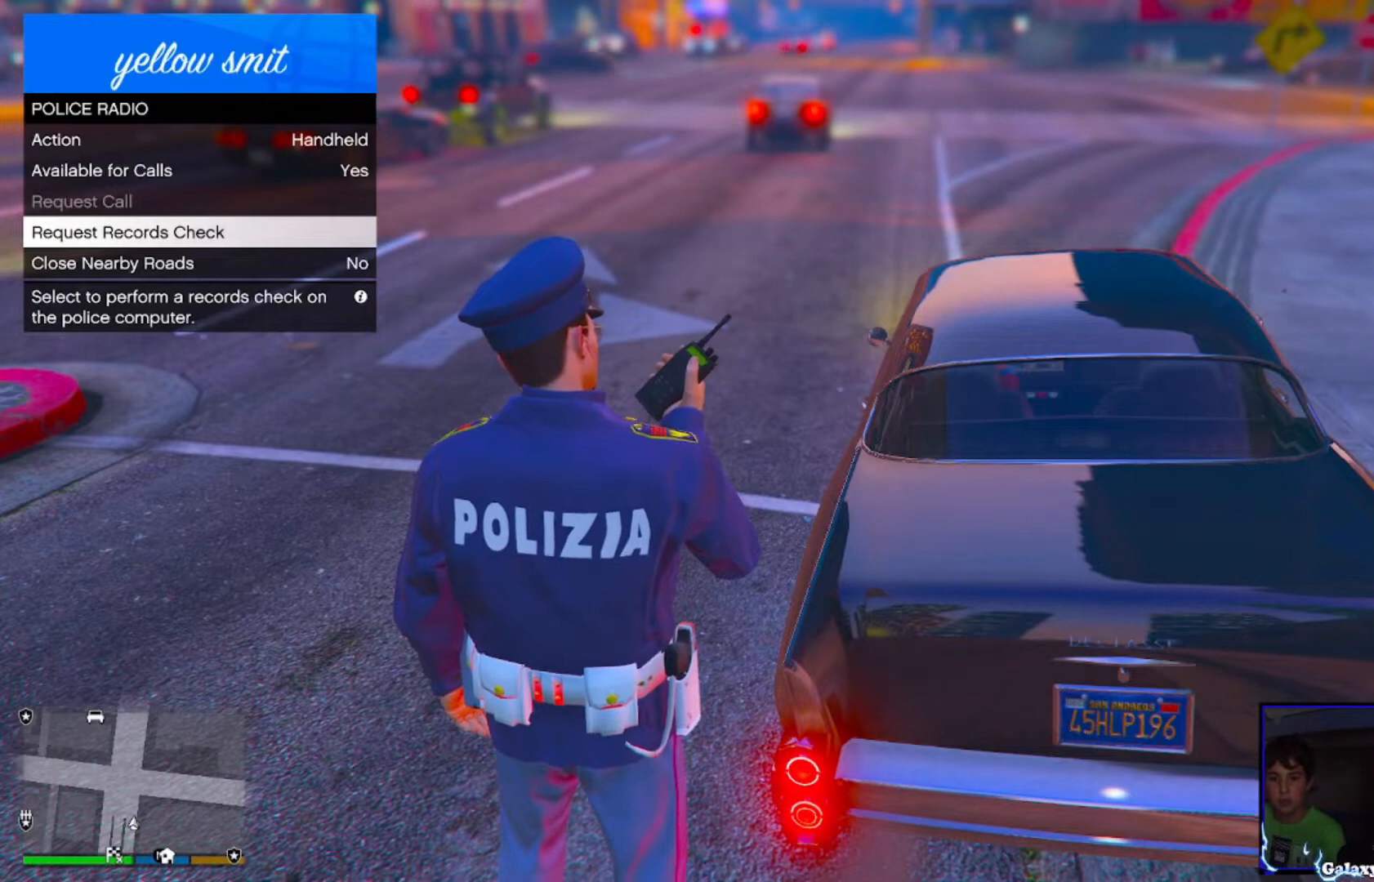
Gameplay with a controller (PlayStation layout); each line is a JSON object with the inputs held at the frame after it. "events" lists button and stick changes between this image and that frame as [ms after this image, input, new state], when the widget could be followed in between.
{"buttons": [], "left_stick": "up-left", "right_stick": "right", "events": [[160, "left_stick", "up-left"], [400, "right_stick", "right"]]}
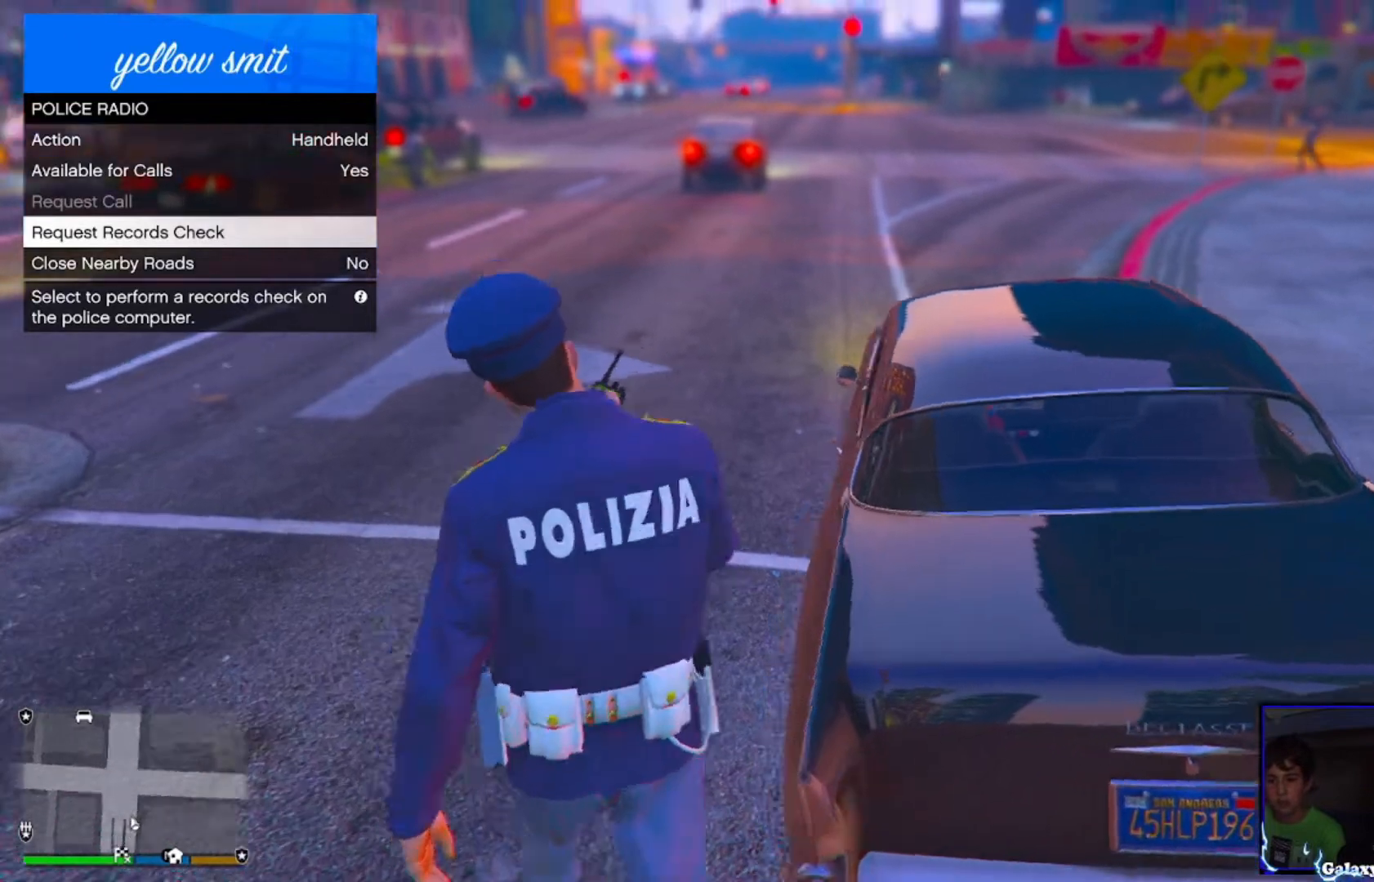
{"buttons": [], "left_stick": "up-left", "right_stick": "right", "events": []}
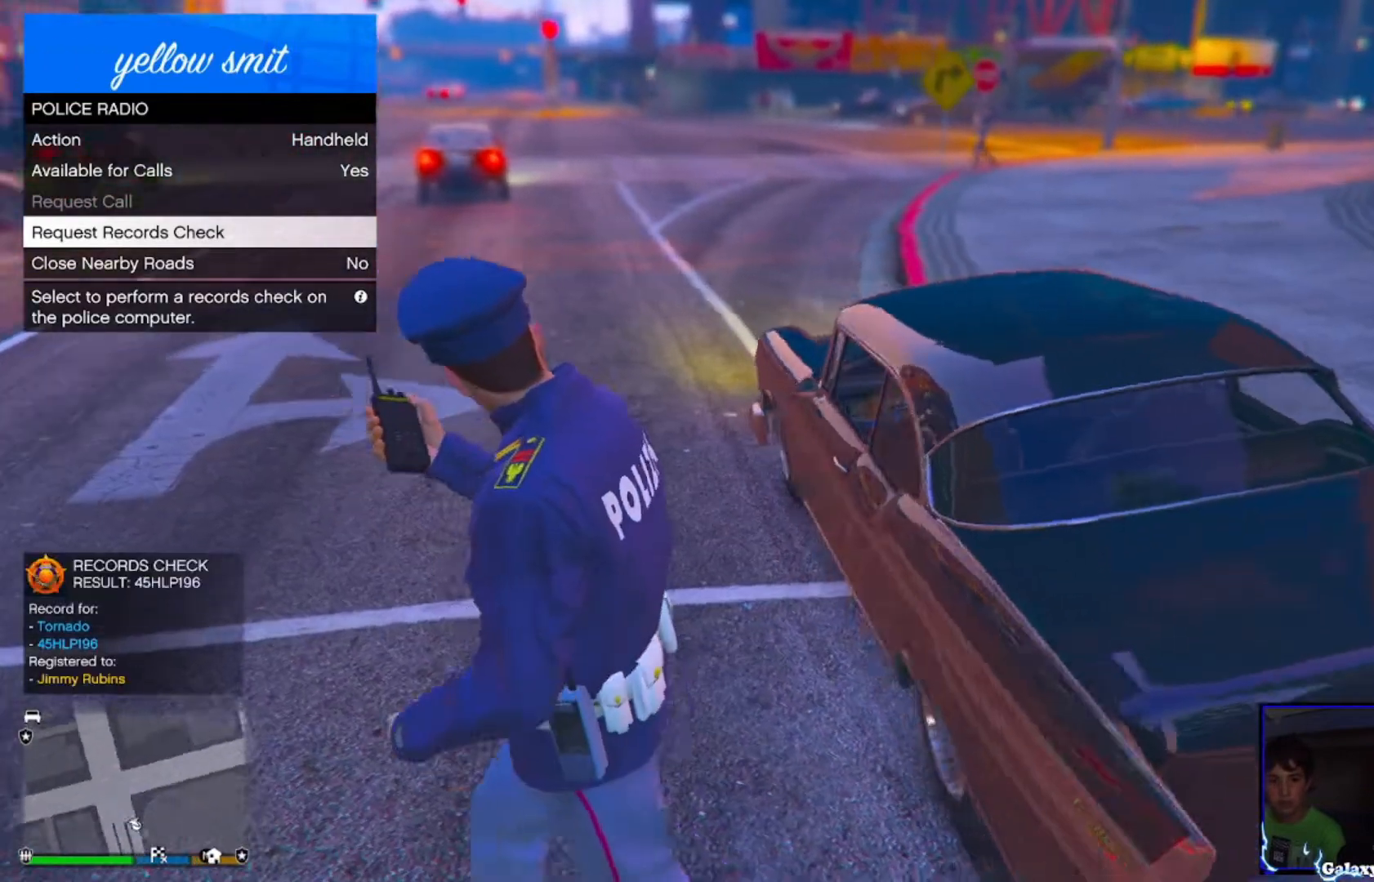
{"buttons": [], "left_stick": "center", "right_stick": "center", "events": [[160, "left_stick", "up"], [320, "left_stick", "center"], [360, "right_stick", "center"]]}
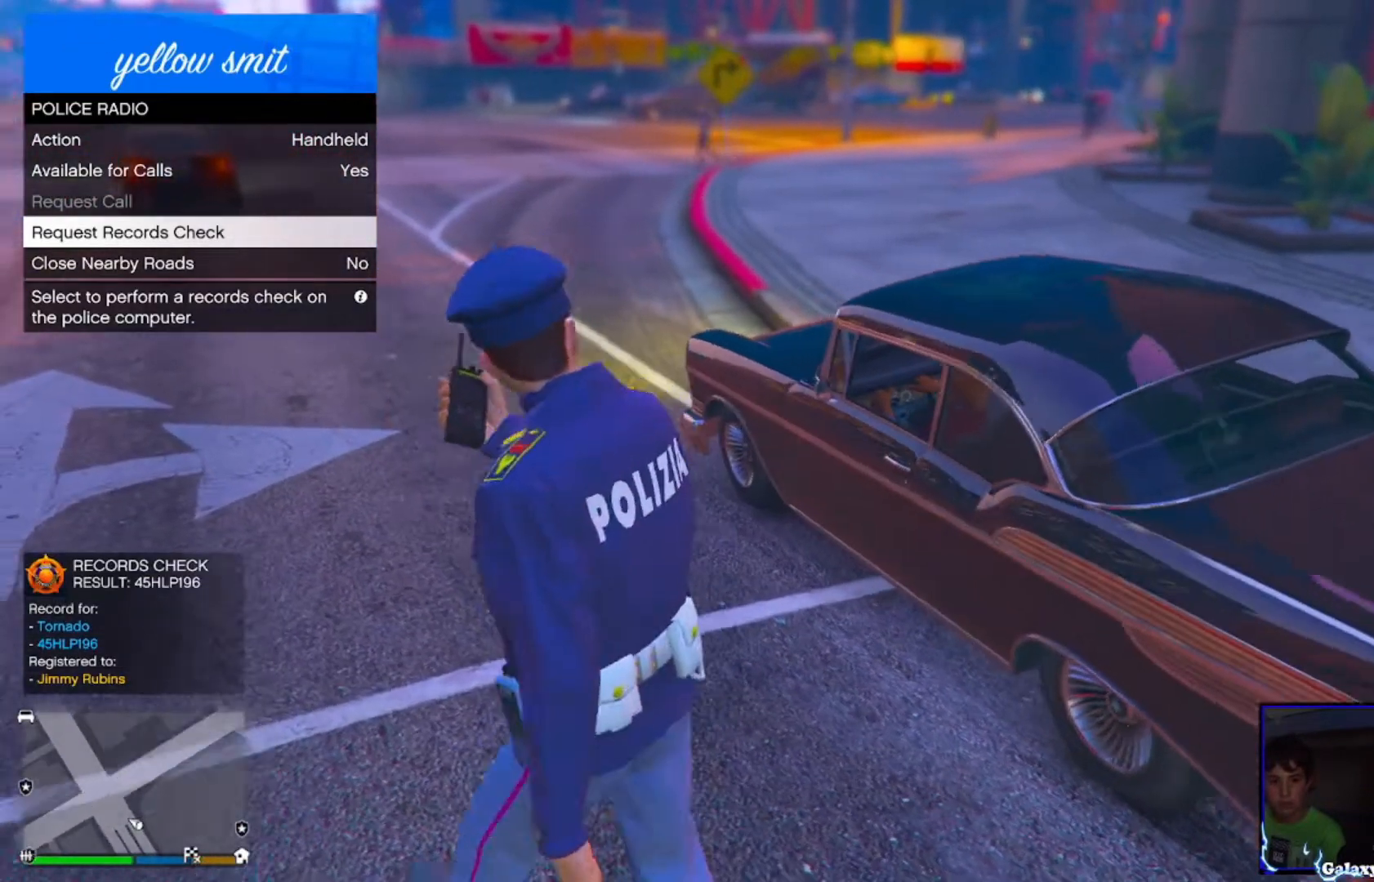
{"buttons": ["CIRCLE"], "left_stick": "up", "right_stick": "center", "events": [[80, "CIRCLE", "down"], [120, "left_stick", "up"], [160, "CIRCLE", "up"], [480, "CIRCLE", "down"]]}
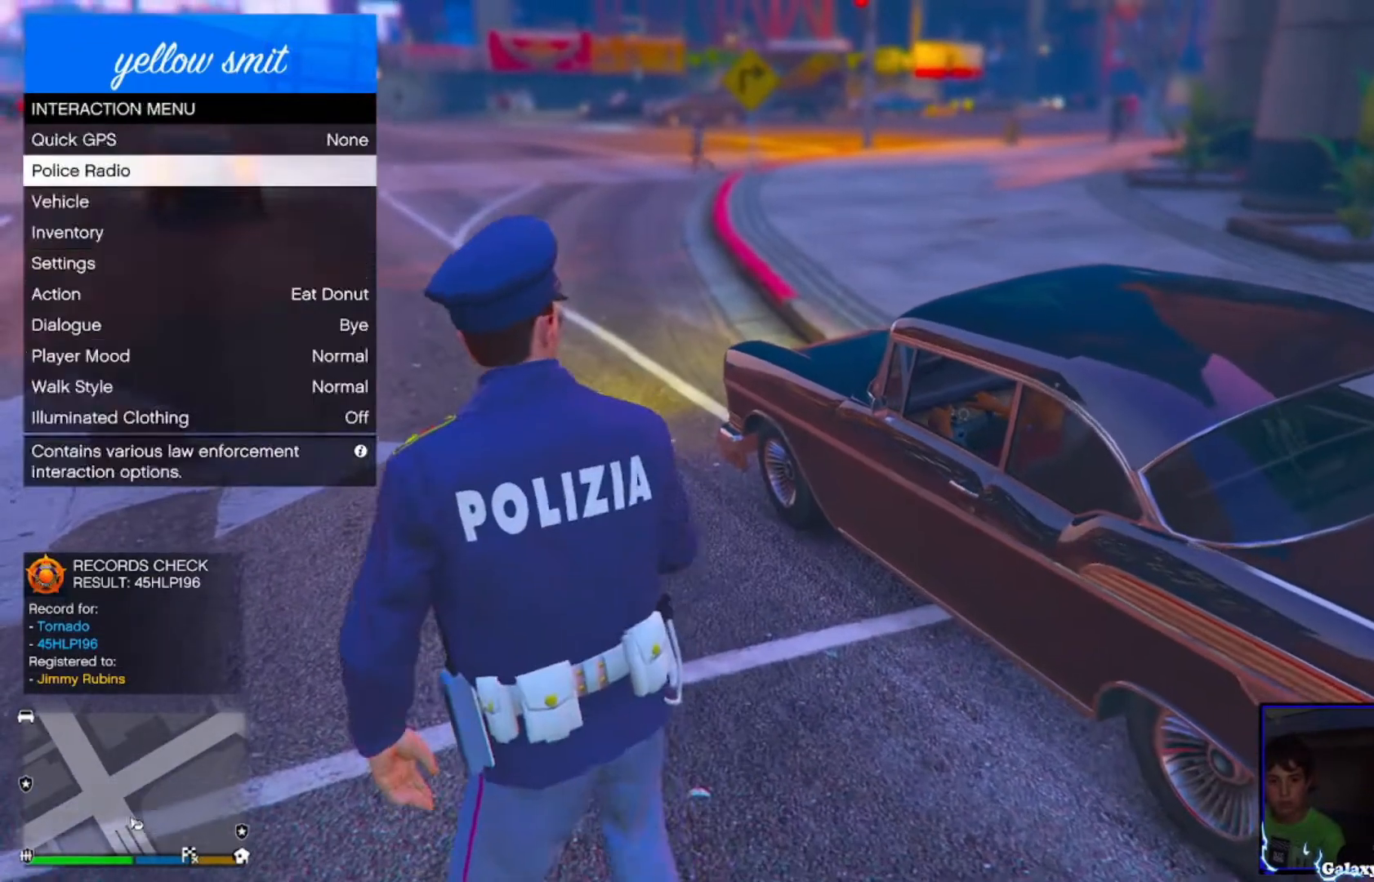
{"buttons": [], "left_stick": "up-right", "right_stick": "down-right", "events": [[120, "CIRCLE", "up"], [200, "left_stick", "up-right"], [360, "right_stick", "down-right"]]}
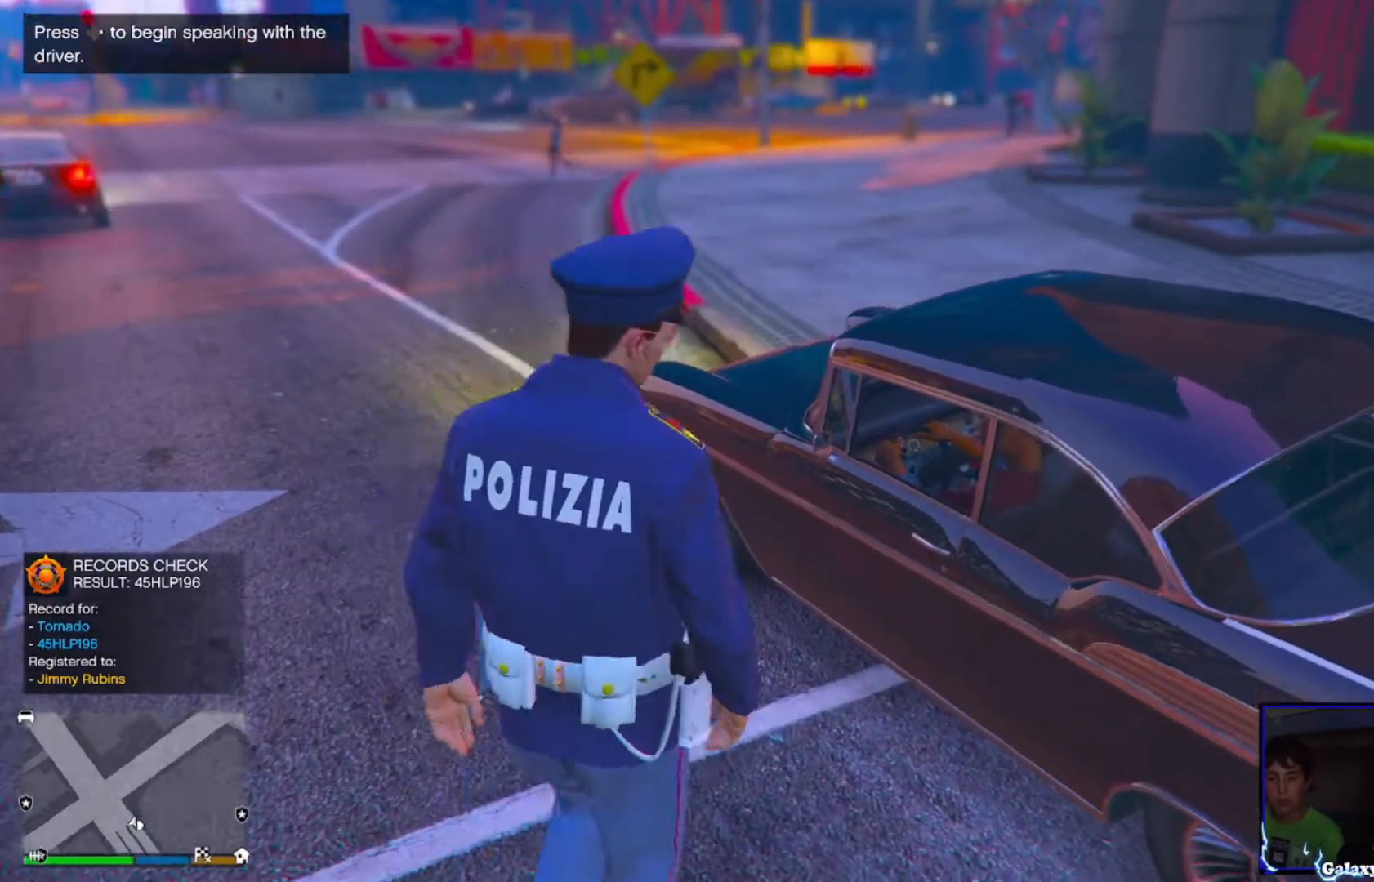
{"buttons": [], "left_stick": "center", "right_stick": "center", "events": [[80, "left_stick", "center"], [200, "DPAD_RIGHT", "down"], [240, "right_stick", "center"], [280, "DPAD_RIGHT", "up"]]}
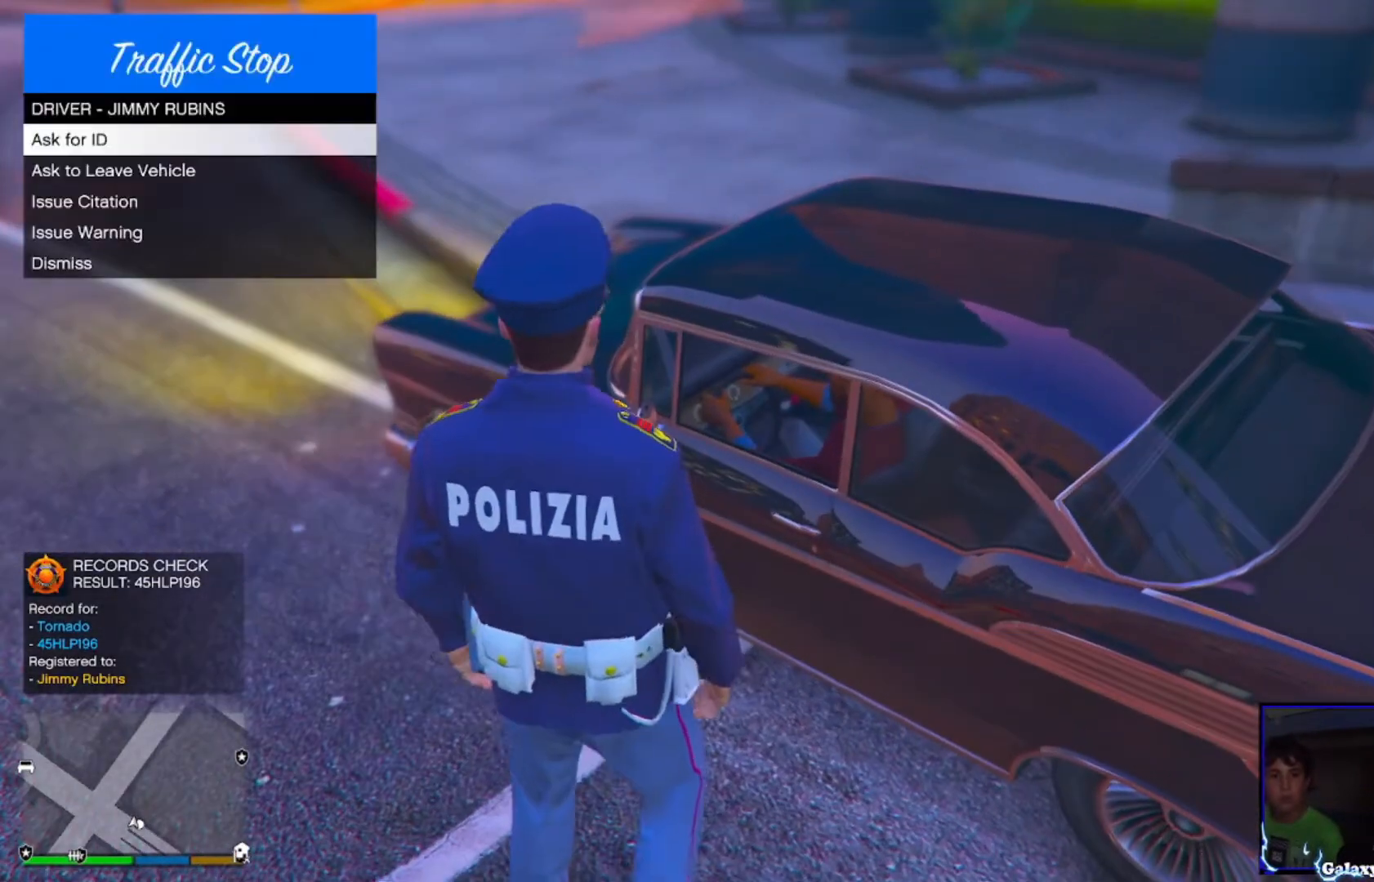
{"buttons": [], "left_stick": "center", "right_stick": "center", "events": [[240, "DPAD_DOWN", "down"], [320, "DPAD_DOWN", "up"]]}
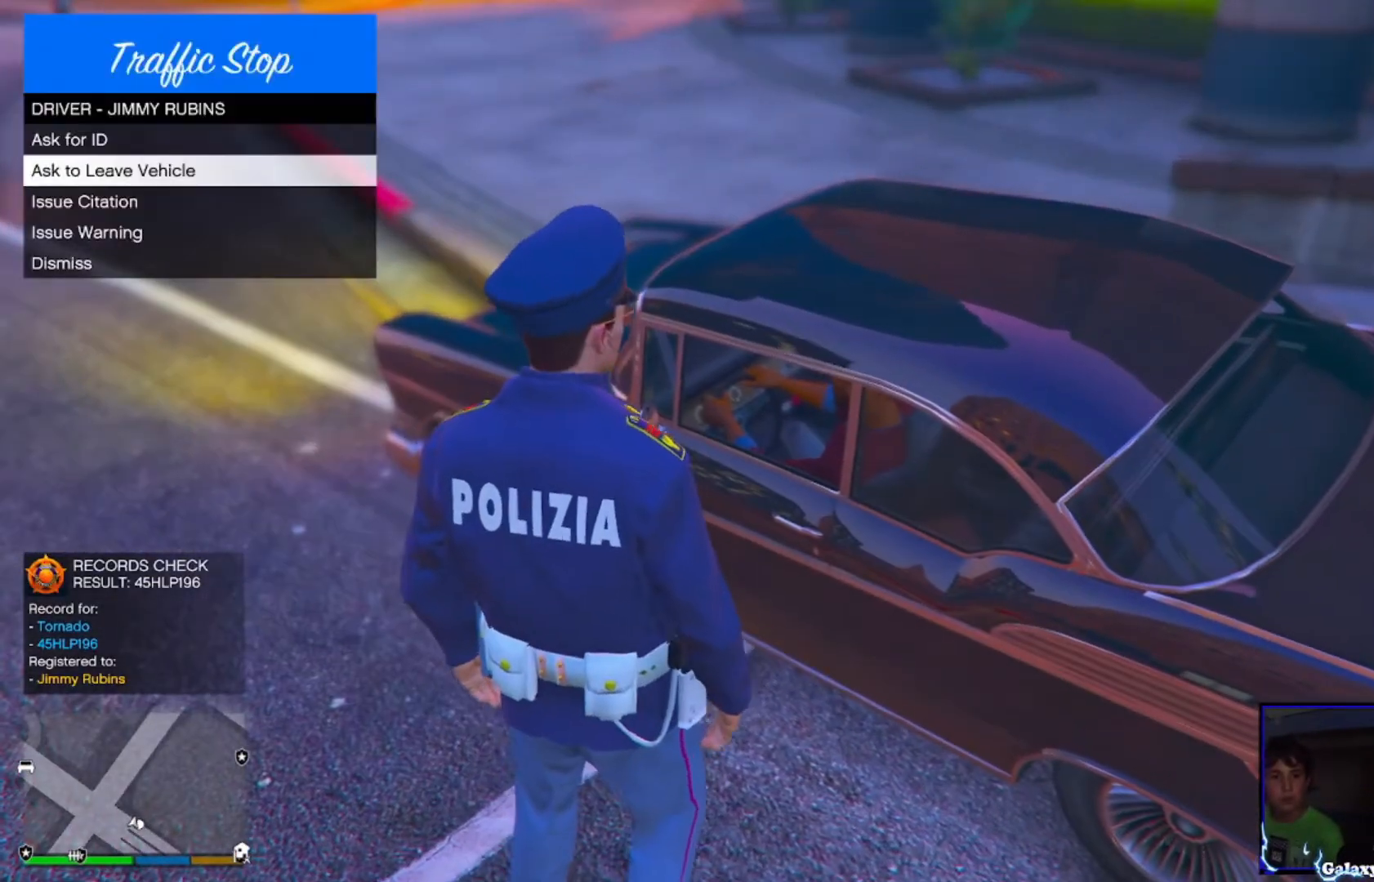
{"buttons": [], "left_stick": "left", "right_stick": "center", "events": [[80, "CROSS", "down"], [160, "CROSS", "up"], [480, "left_stick", "left"]]}
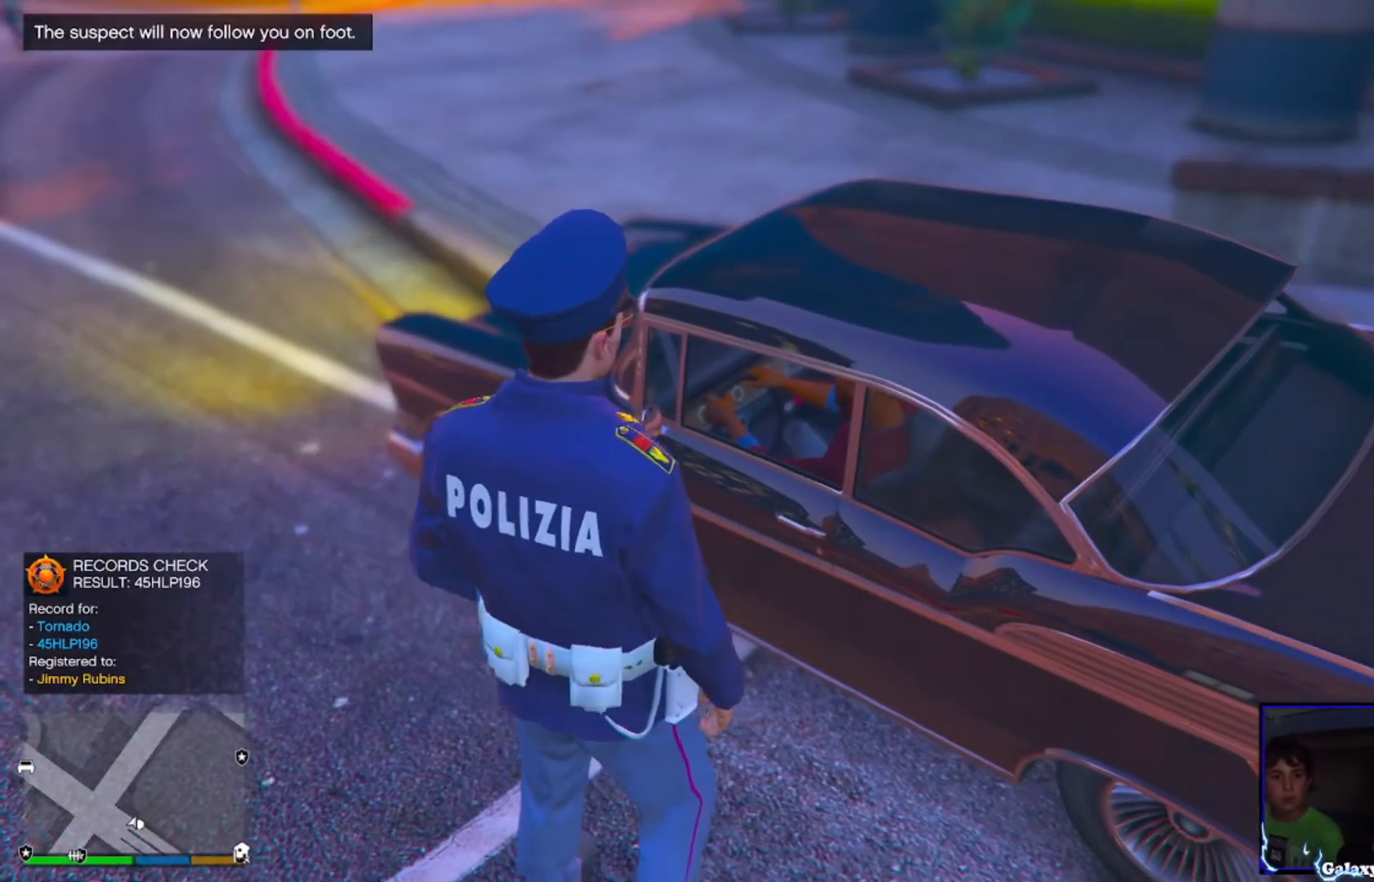
{"buttons": [], "left_stick": "left", "right_stick": "right", "events": [[440, "right_stick", "right"]]}
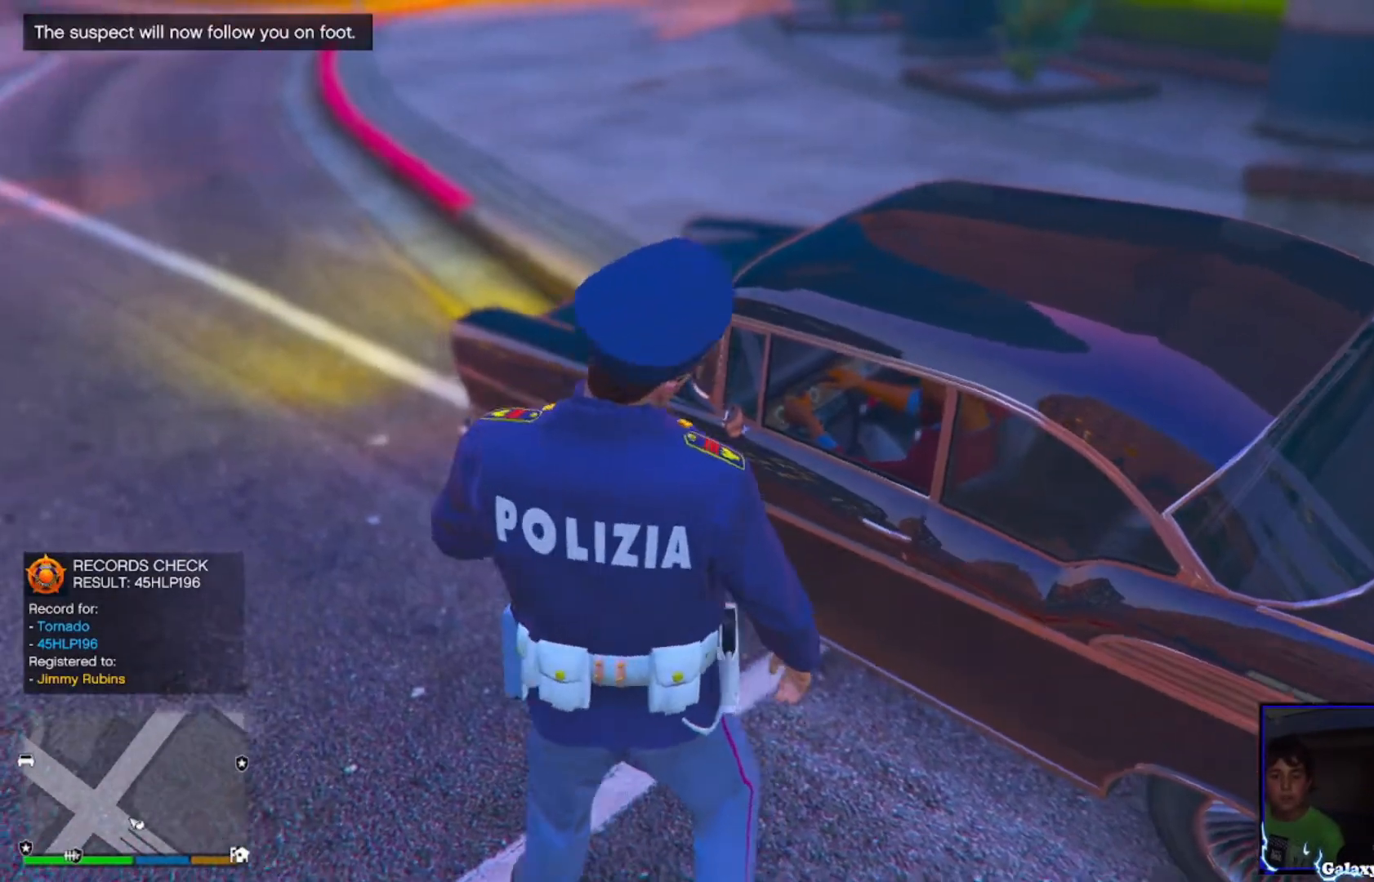
{"buttons": [], "left_stick": "up-left", "right_stick": "right", "events": [[40, "left_stick", "up-left"]]}
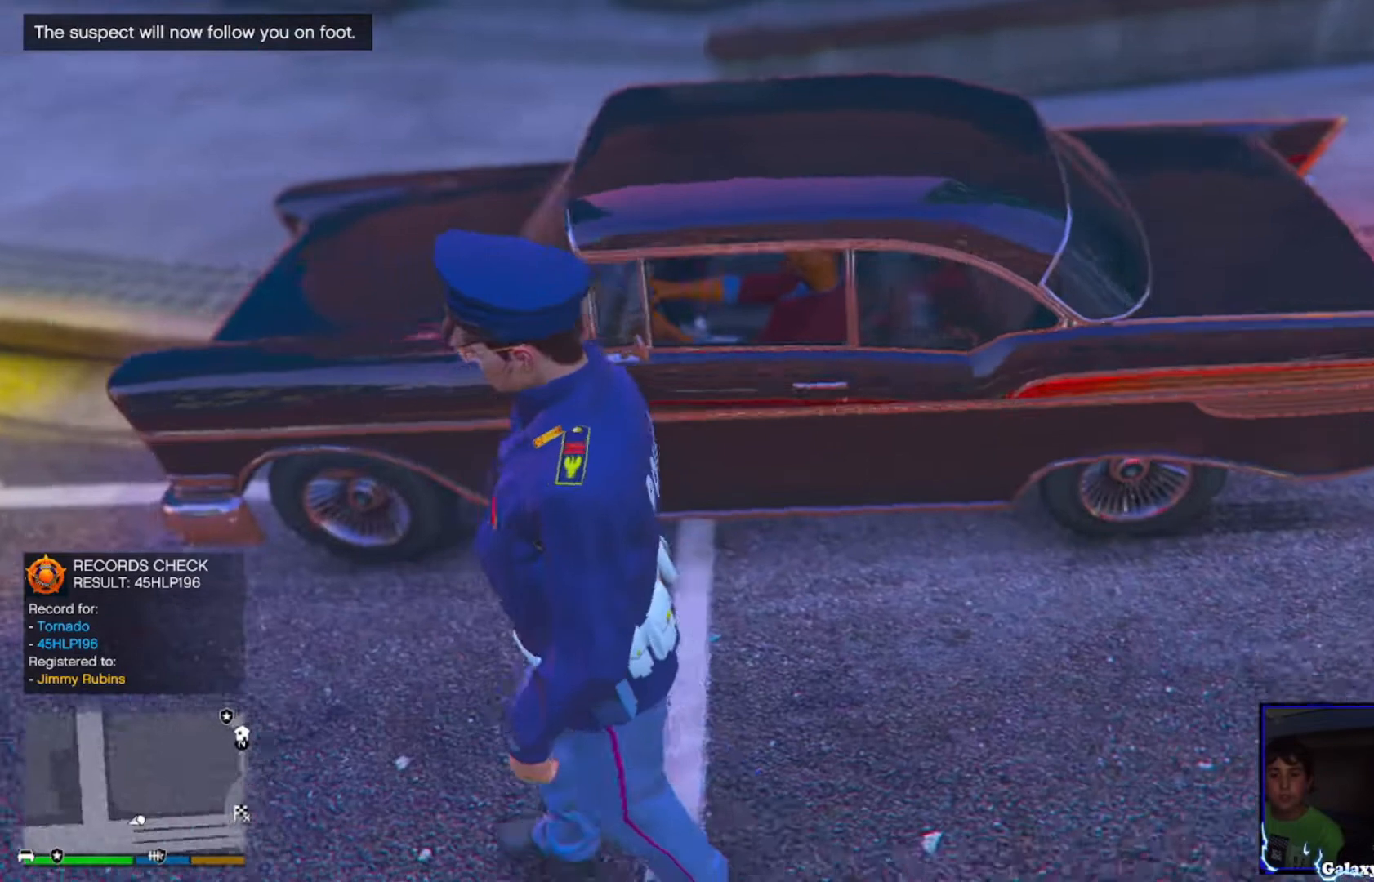
{"buttons": [], "left_stick": "center", "right_stick": "up-right", "events": [[200, "left_stick", "up"], [320, "right_stick", "up-right"], [520, "left_stick", "center"]]}
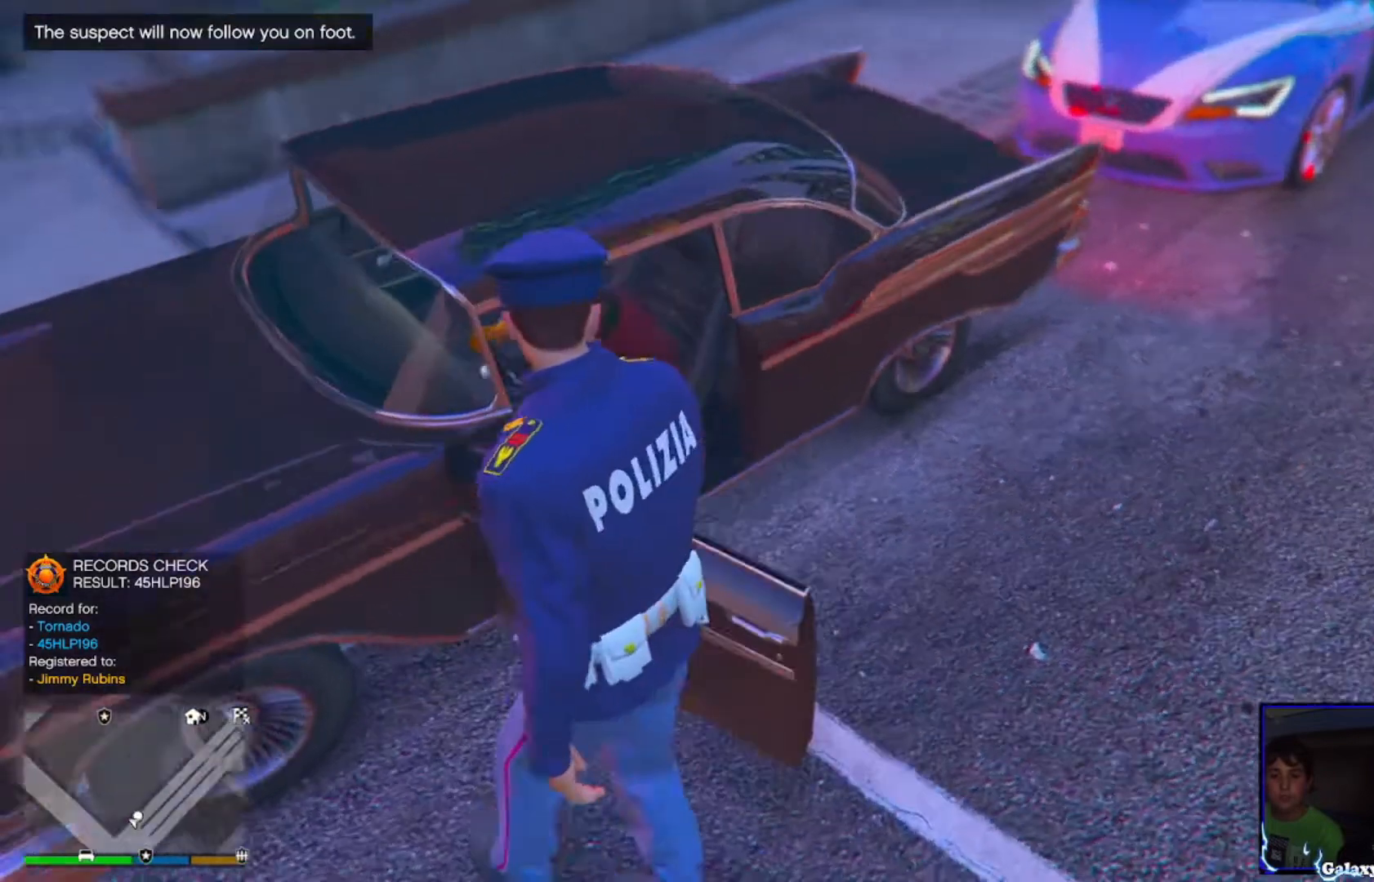
{"buttons": [], "left_stick": "center", "right_stick": "right", "events": [[200, "right_stick", "center"], [440, "right_stick", "right"]]}
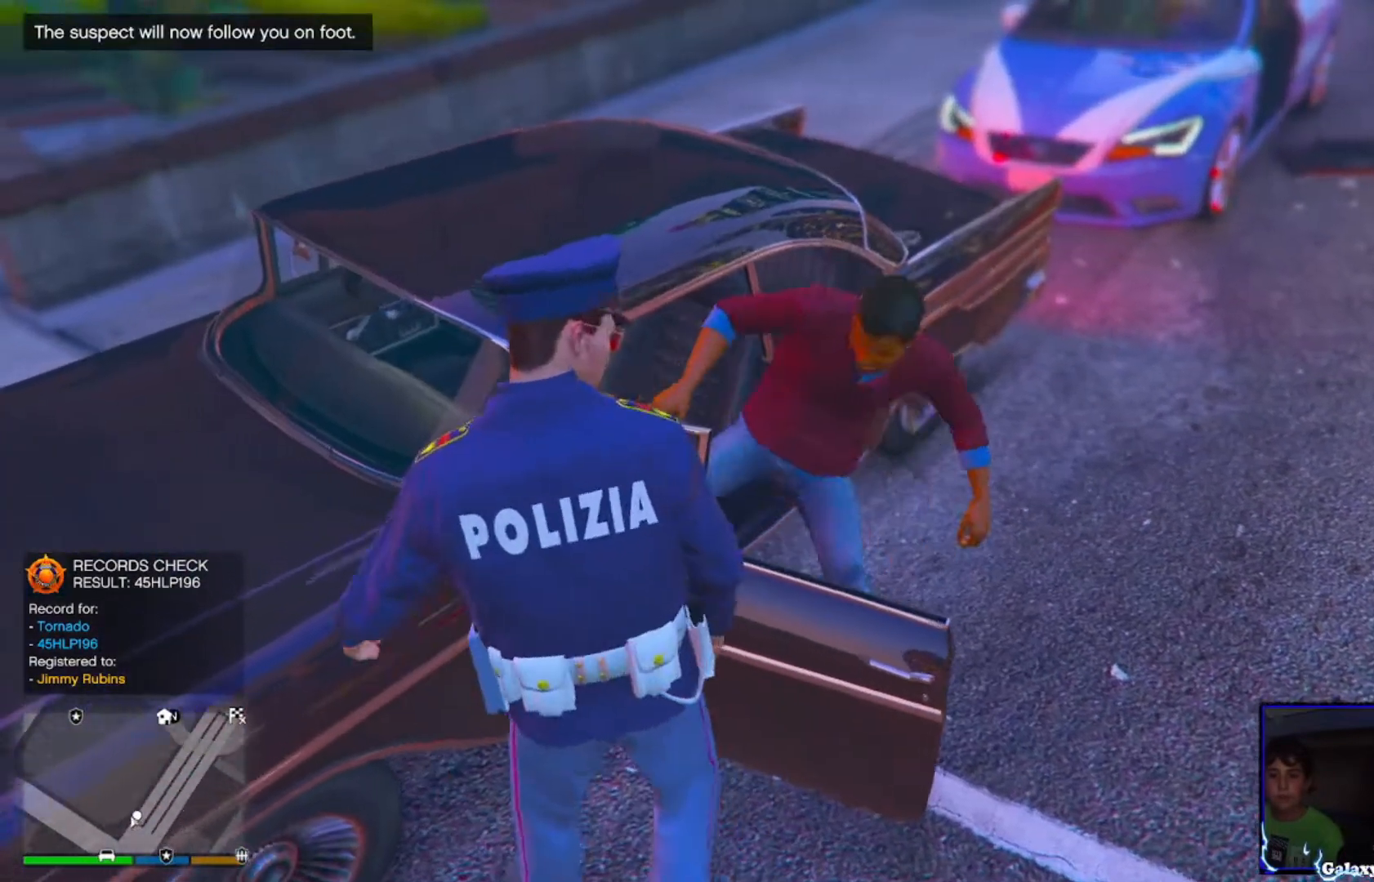
{"buttons": [], "left_stick": "up", "right_stick": "right", "events": [[120, "left_stick", "up-right"], [280, "left_stick", "center"], [520, "left_stick", "up"]]}
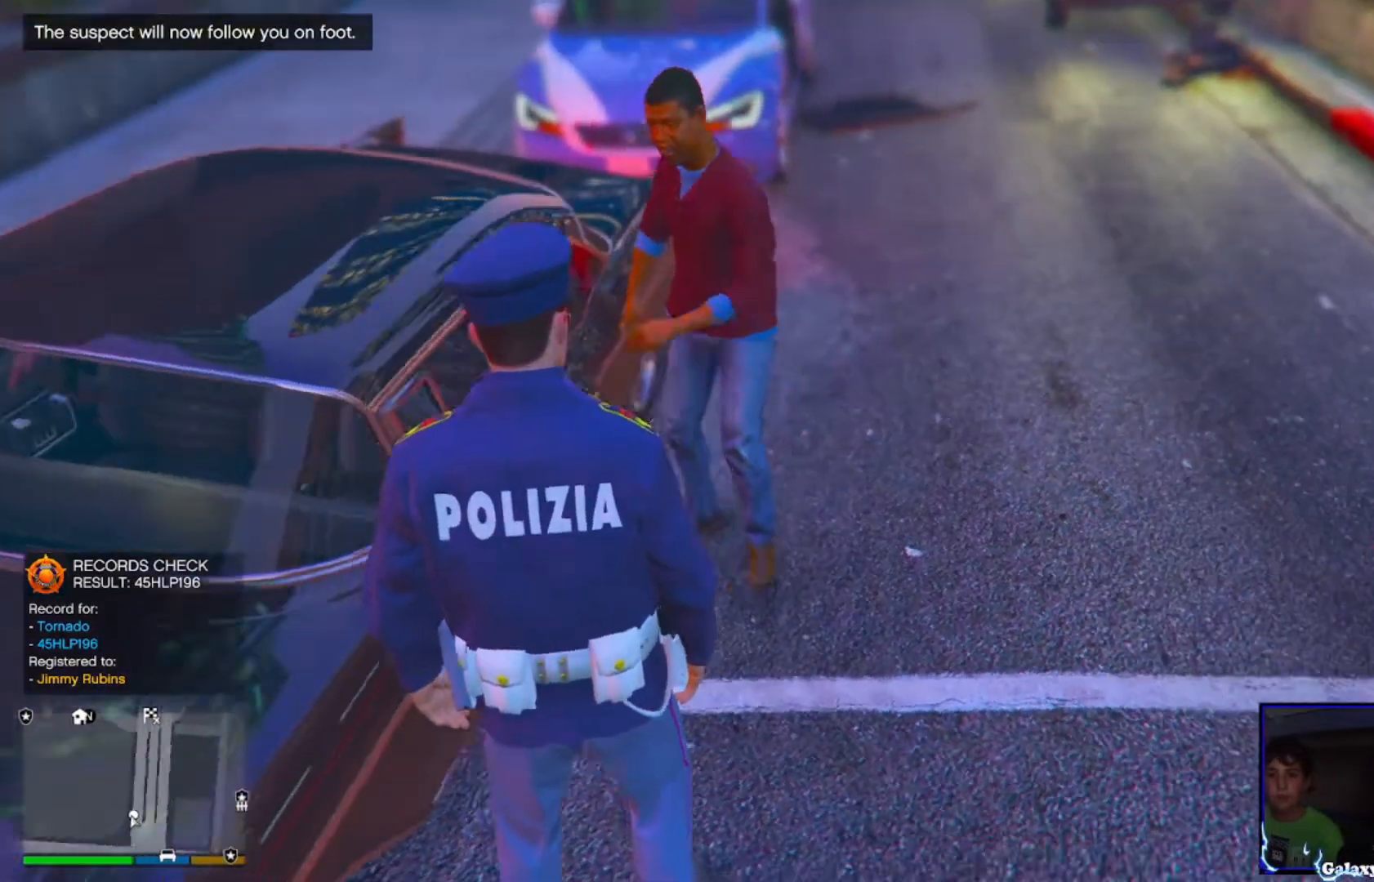
{"buttons": [], "left_stick": "center", "right_stick": "up", "events": [[80, "right_stick", "center"], [360, "left_stick", "center"], [360, "right_stick", "up"]]}
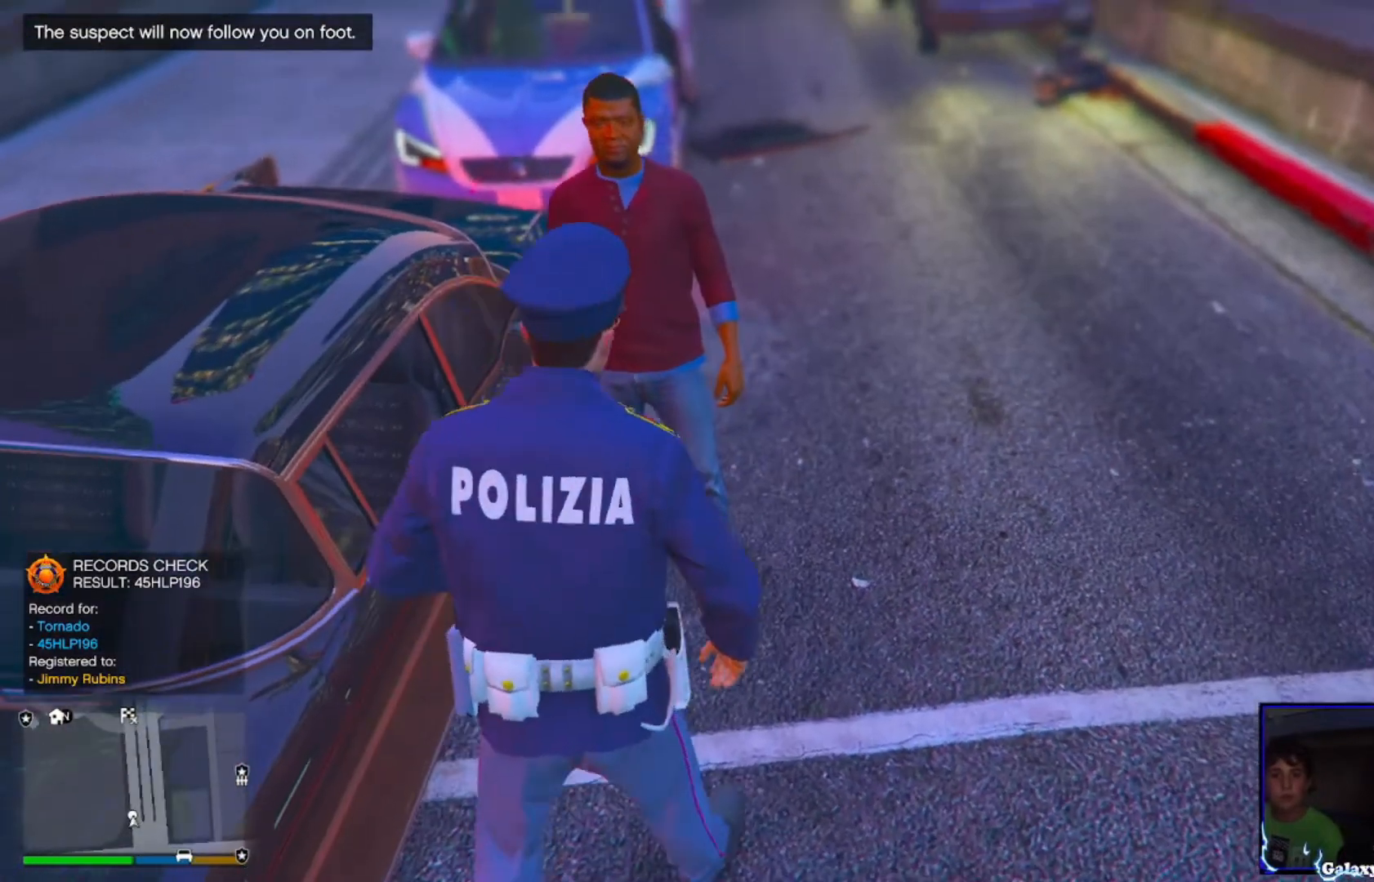
{"buttons": [], "left_stick": "center", "right_stick": "center", "events": [[120, "right_stick", "center"]]}
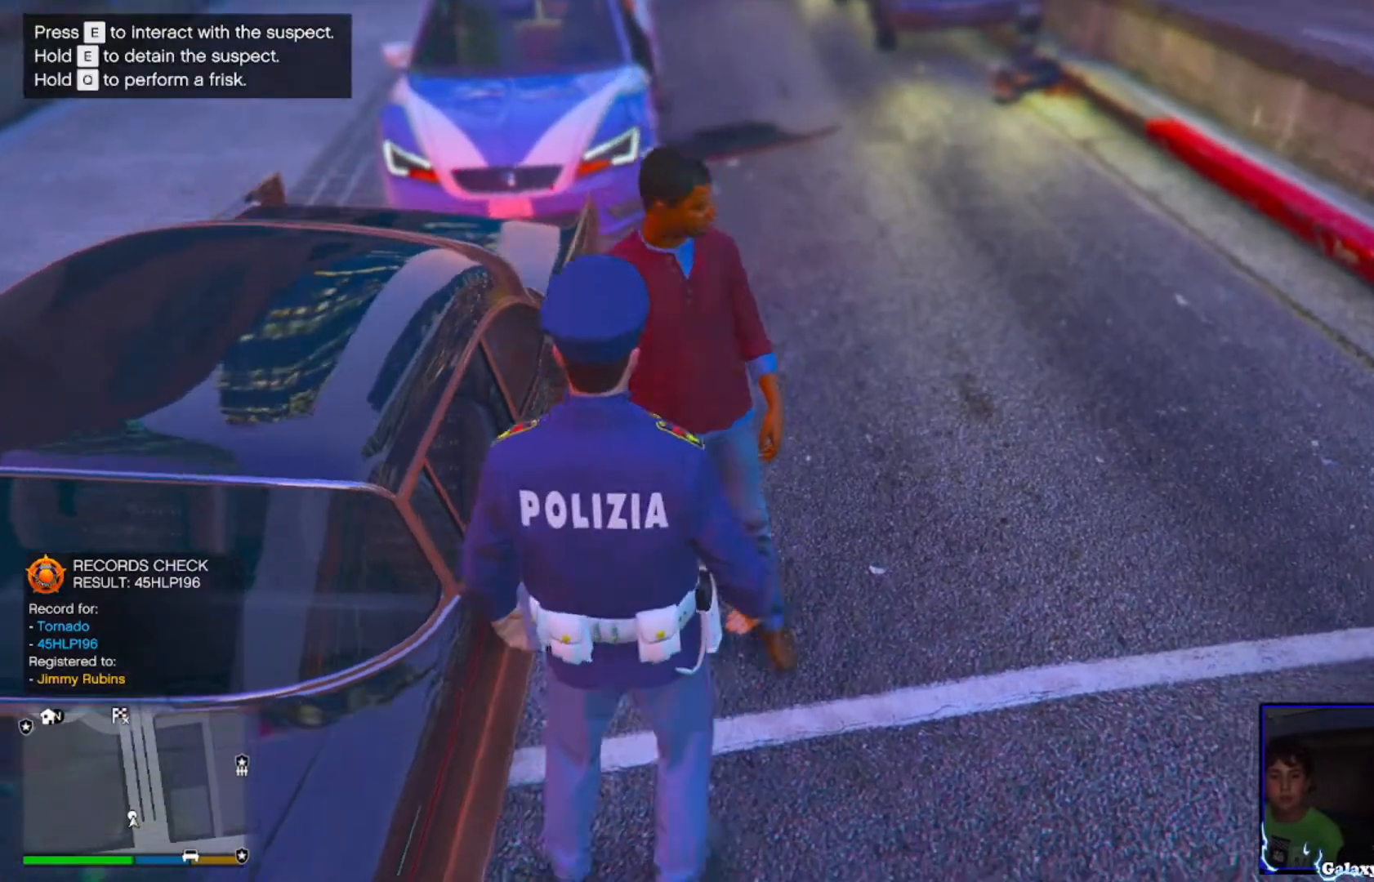
{"buttons": [], "left_stick": "center", "right_stick": "center", "events": [[80, "left_stick", "up-right"], [240, "left_stick", "center"]]}
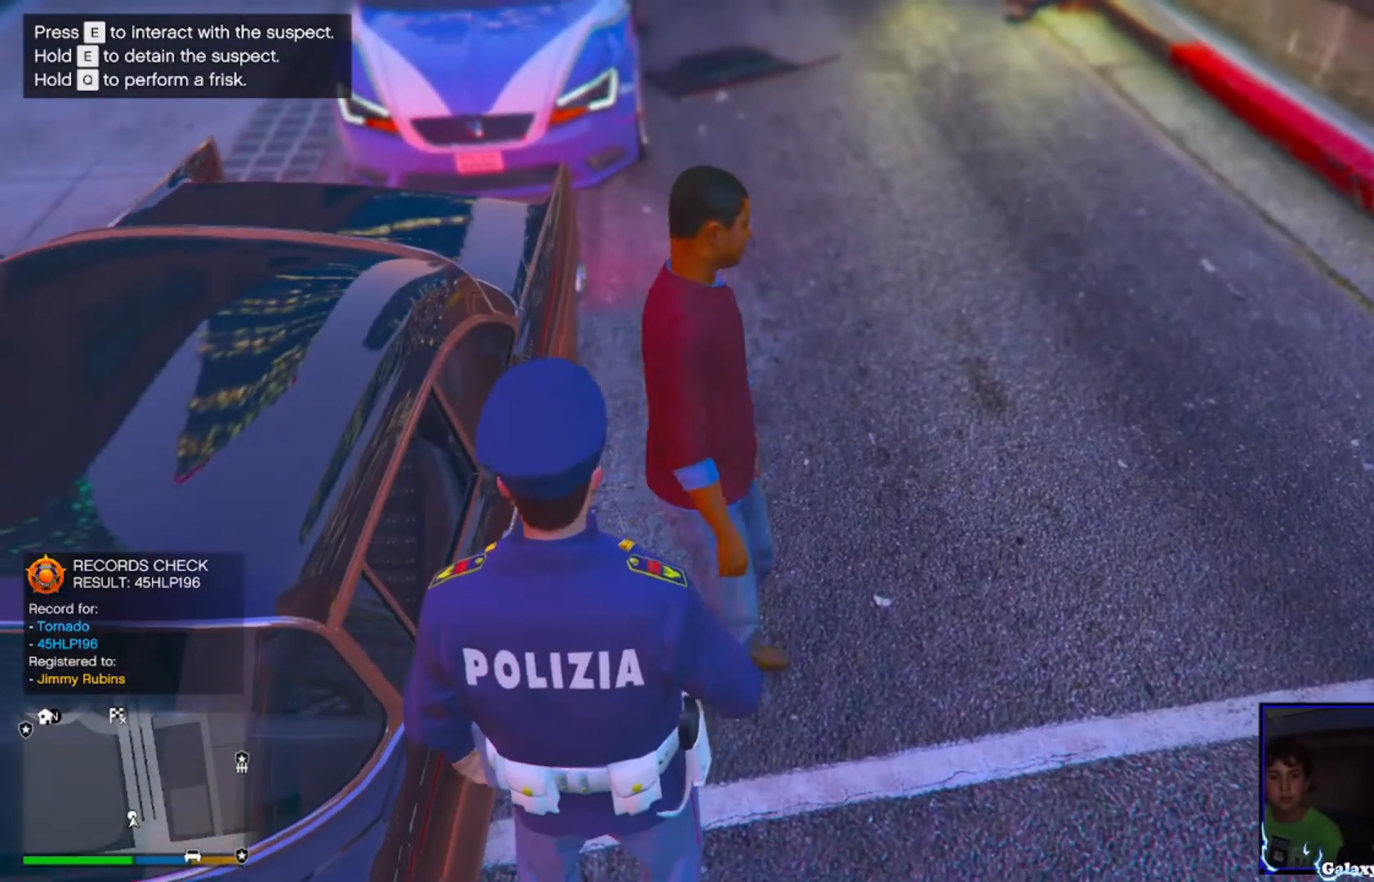
{"buttons": [], "left_stick": "center", "right_stick": "center", "events": []}
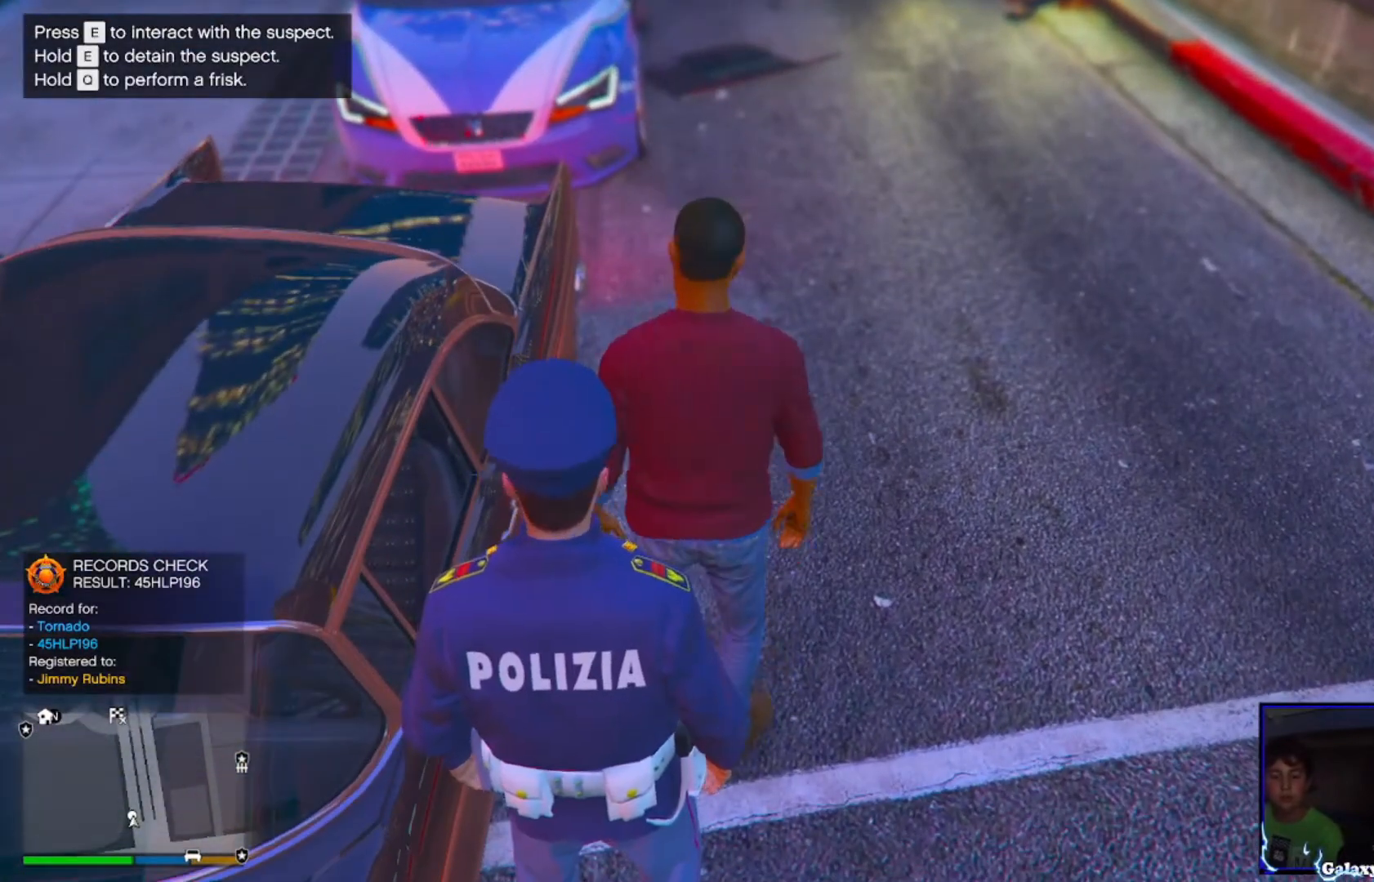
{"buttons": [], "left_stick": "center", "right_stick": "up-left", "events": [[280, "right_stick", "up-left"]]}
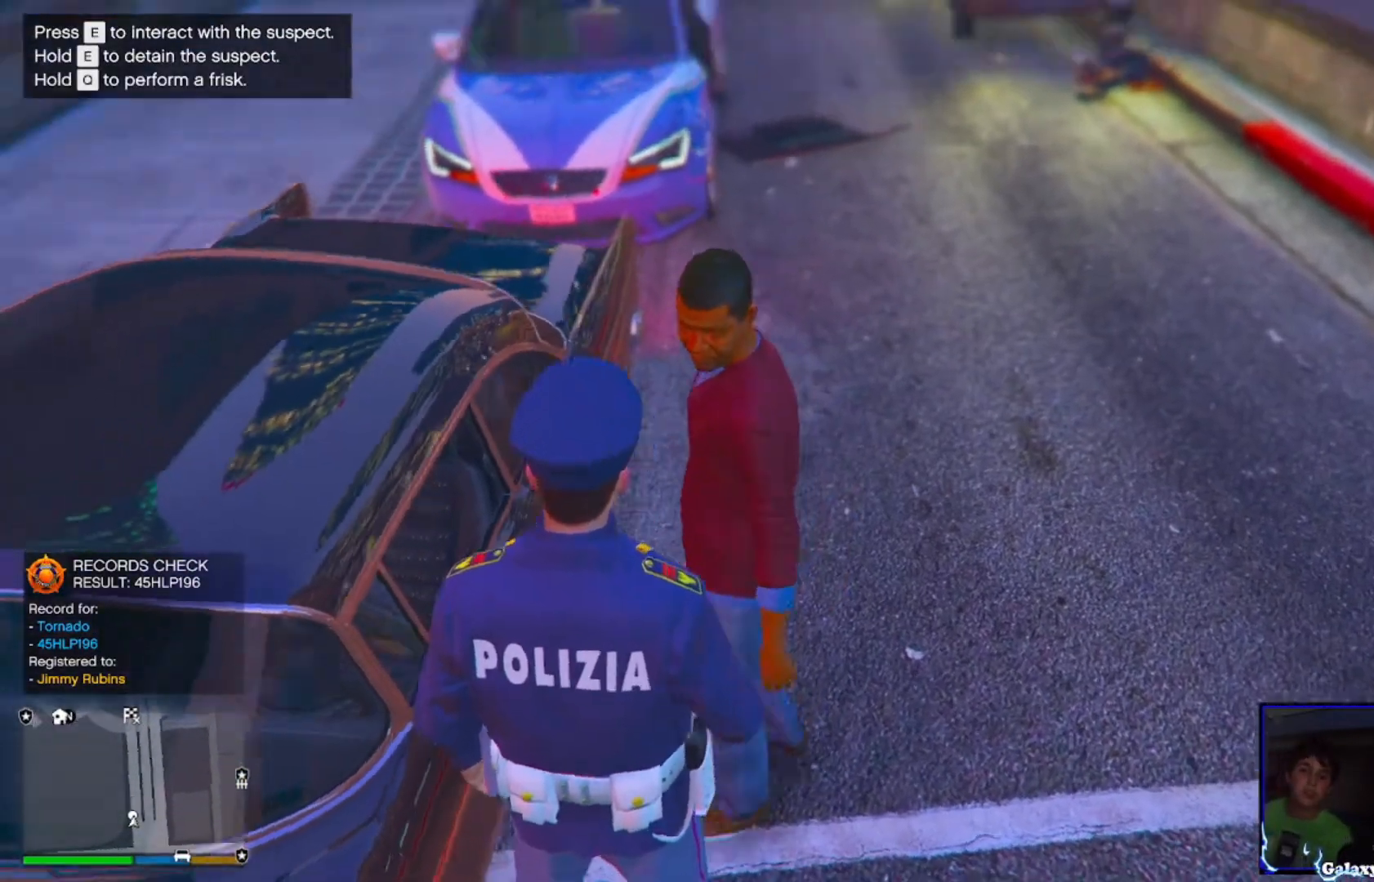
{"buttons": [], "left_stick": "center", "right_stick": "right", "events": [[320, "right_stick", "center"], [440, "right_stick", "right"]]}
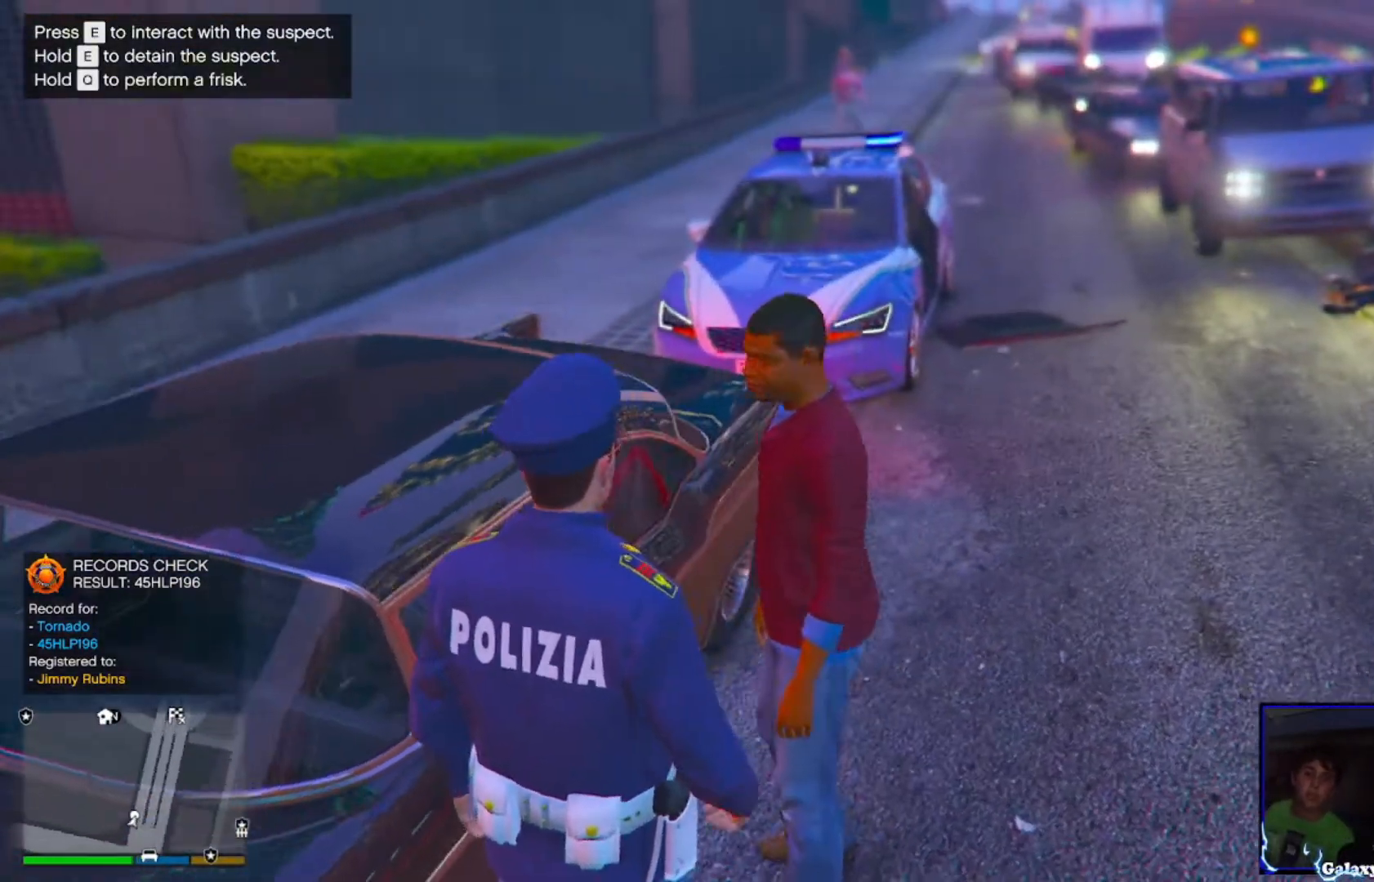
{"buttons": [], "left_stick": "center", "right_stick": "center", "events": [[320, "right_stick", "center"]]}
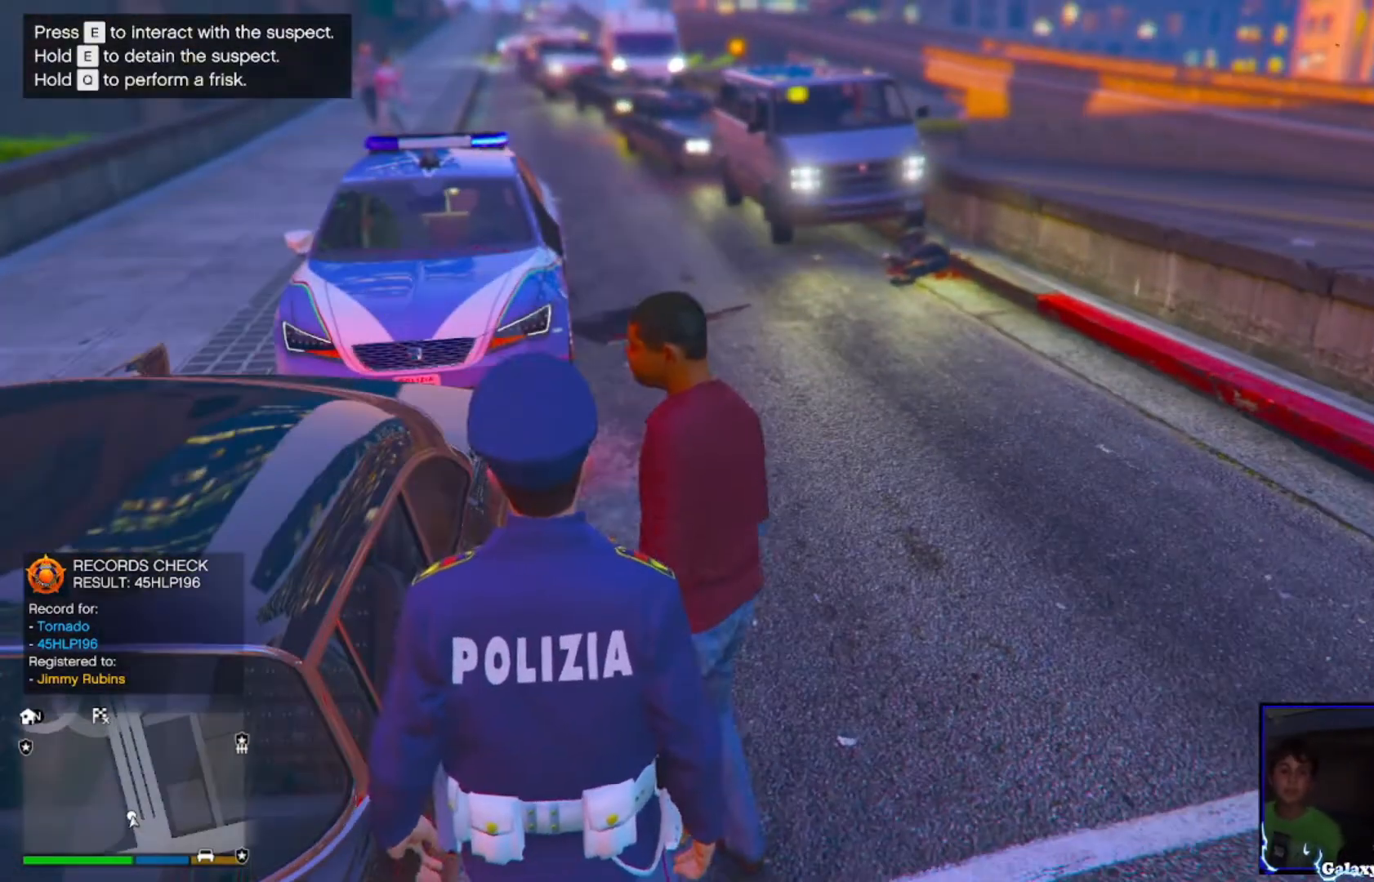
{"buttons": [], "left_stick": "center", "right_stick": "center", "events": []}
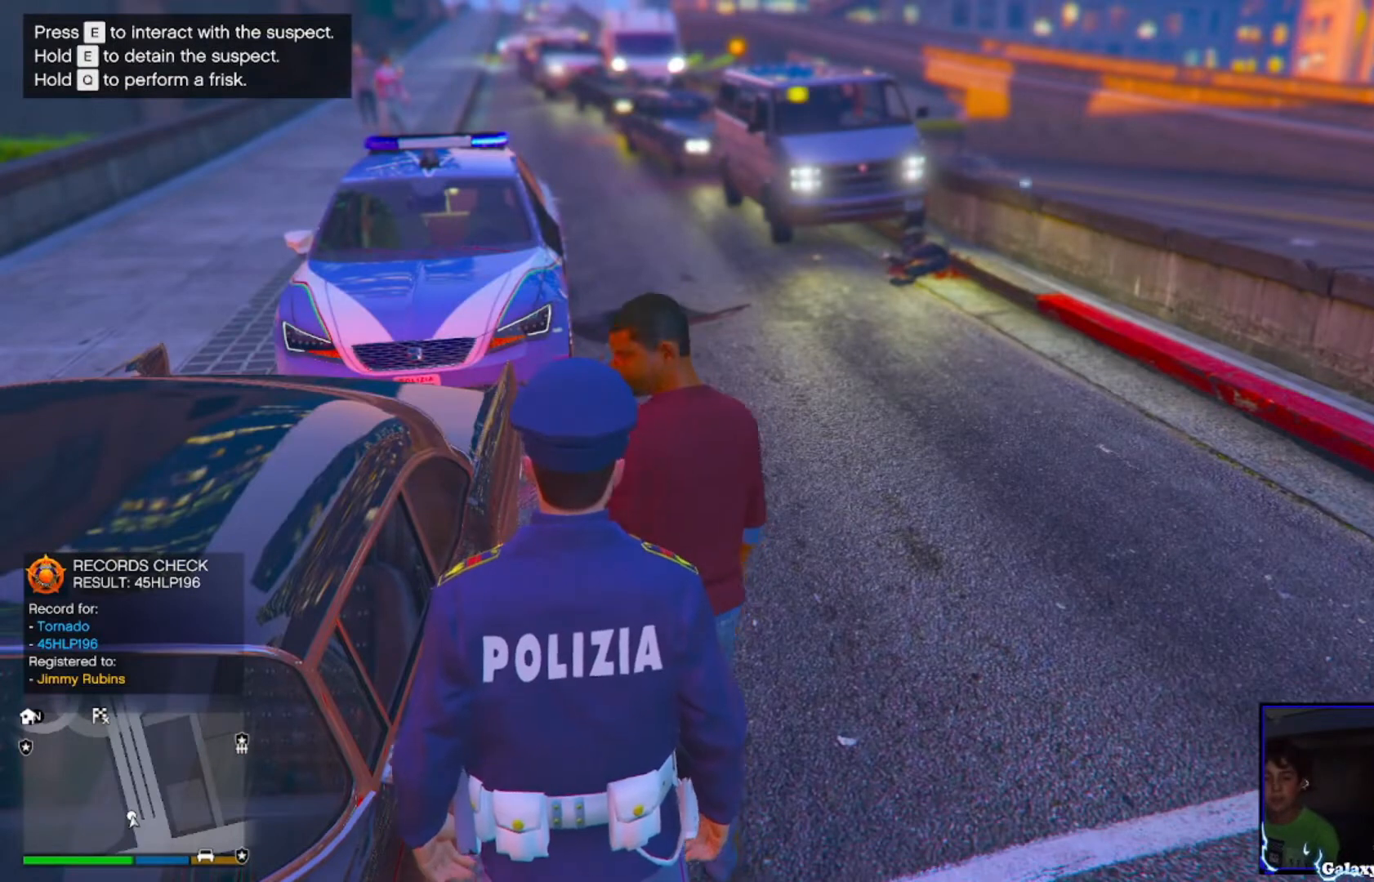
{"buttons": [], "left_stick": "center", "right_stick": "center", "events": []}
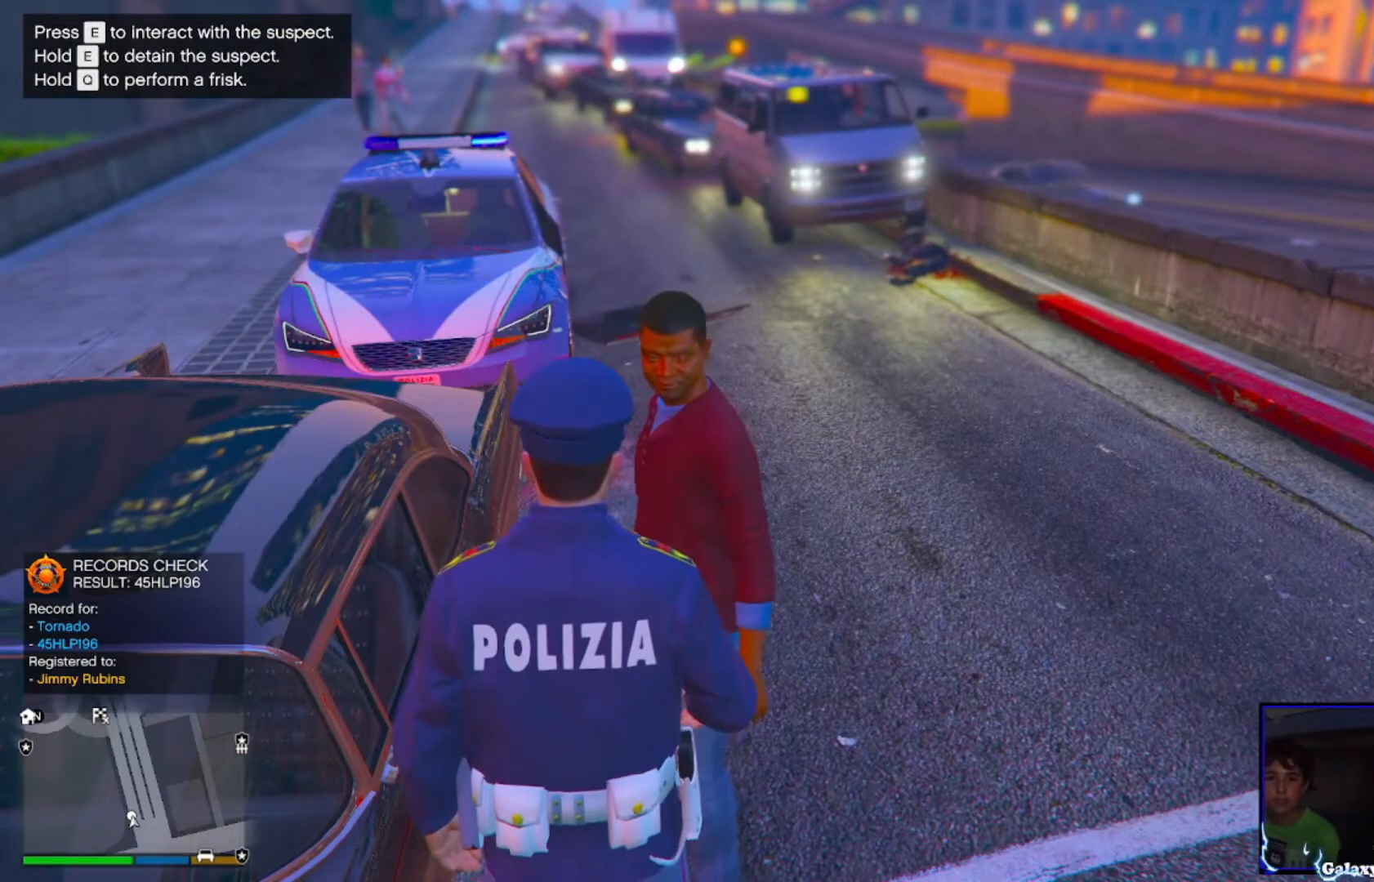
{"buttons": [], "left_stick": "center", "right_stick": "center", "events": [[120, "left_stick", "up"], [280, "left_stick", "center"]]}
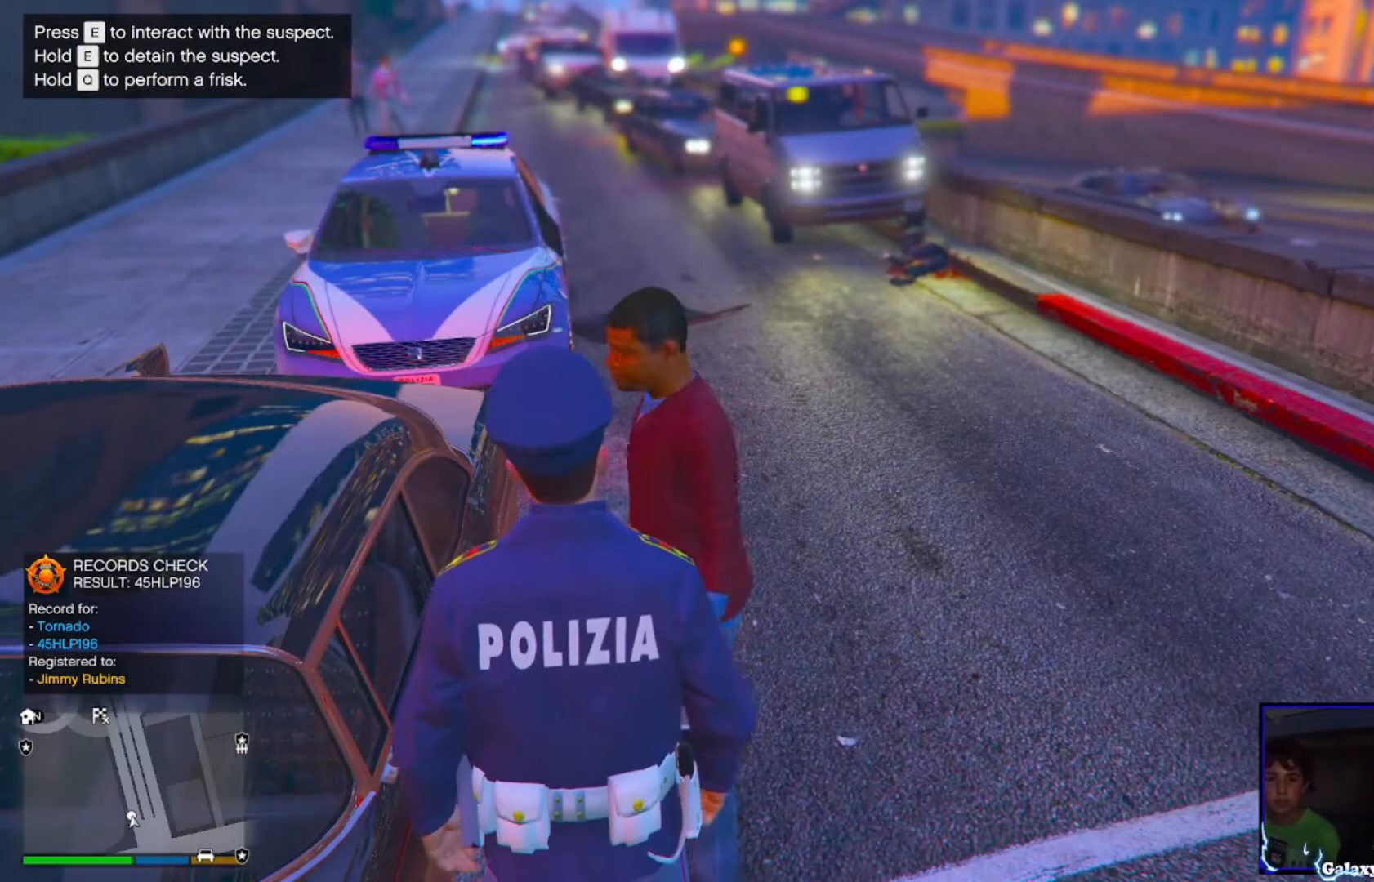
{"buttons": [], "left_stick": "center", "right_stick": "center", "events": [[80, "left_stick", "up-right"], [280, "left_stick", "center"]]}
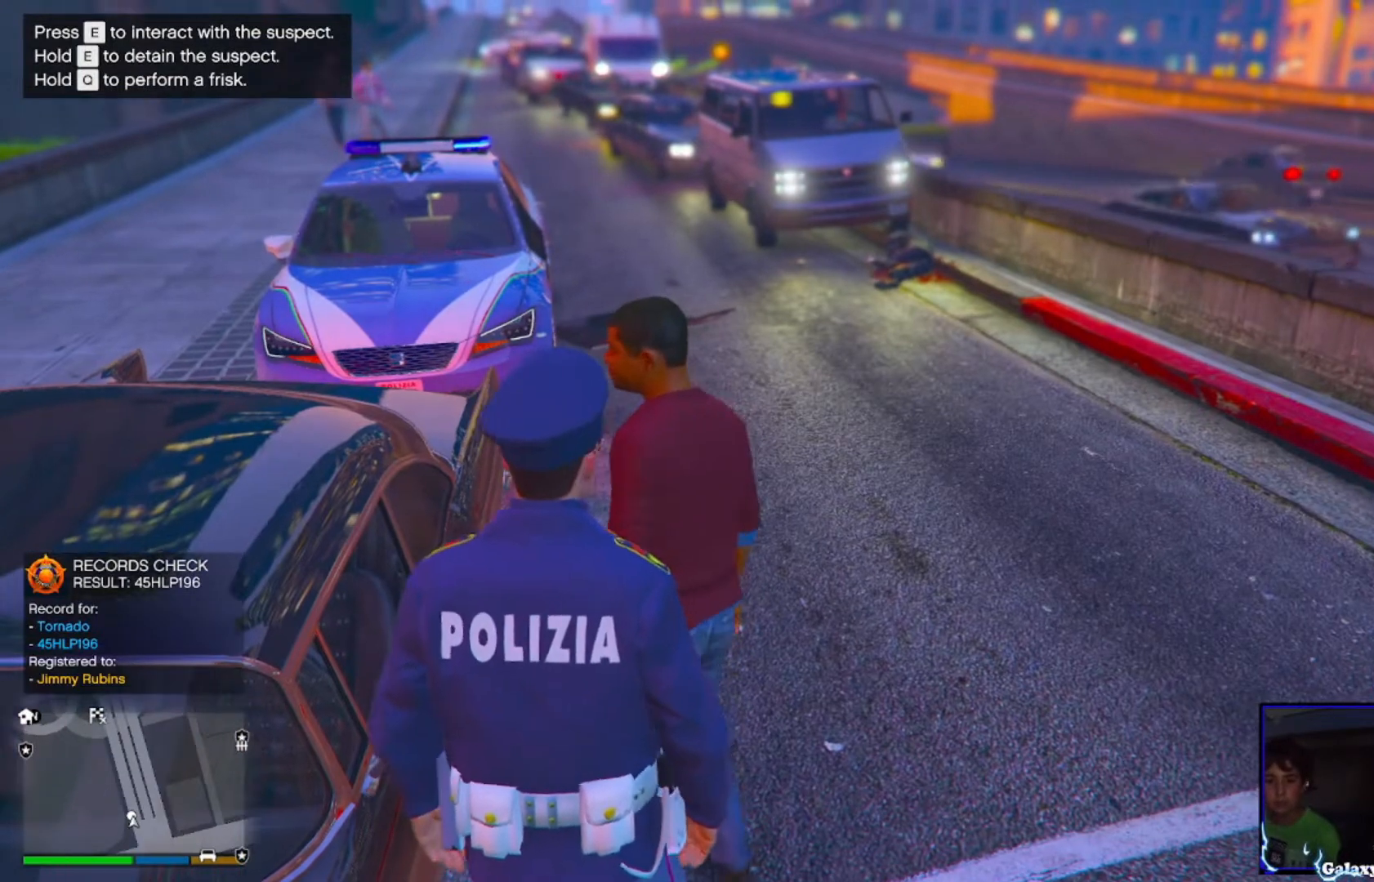
{"buttons": [], "left_stick": "center", "right_stick": "center", "events": []}
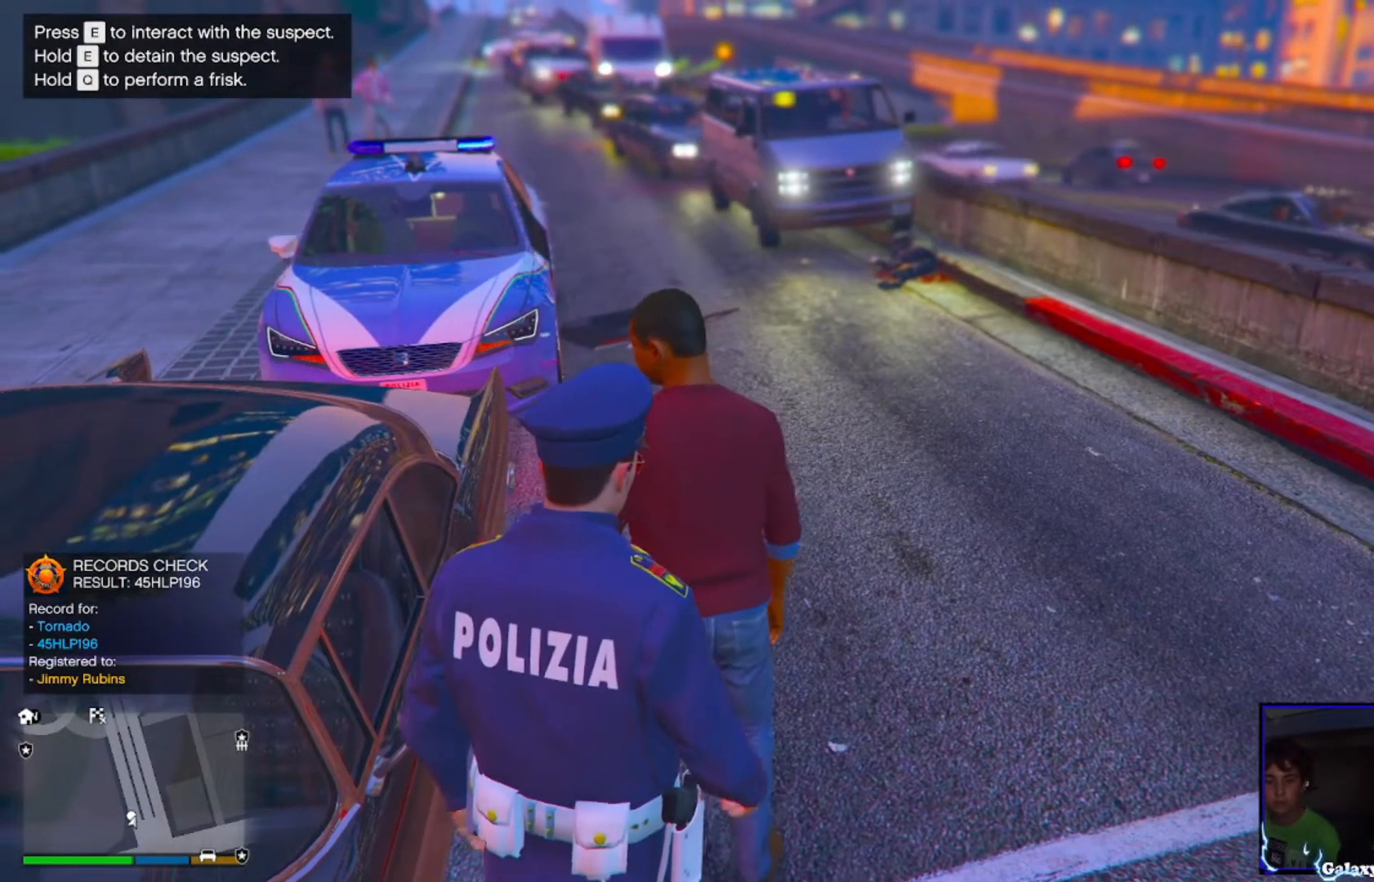
{"buttons": [], "left_stick": "center", "right_stick": "center", "events": [[80, "left_stick", "up"], [200, "left_stick", "center"]]}
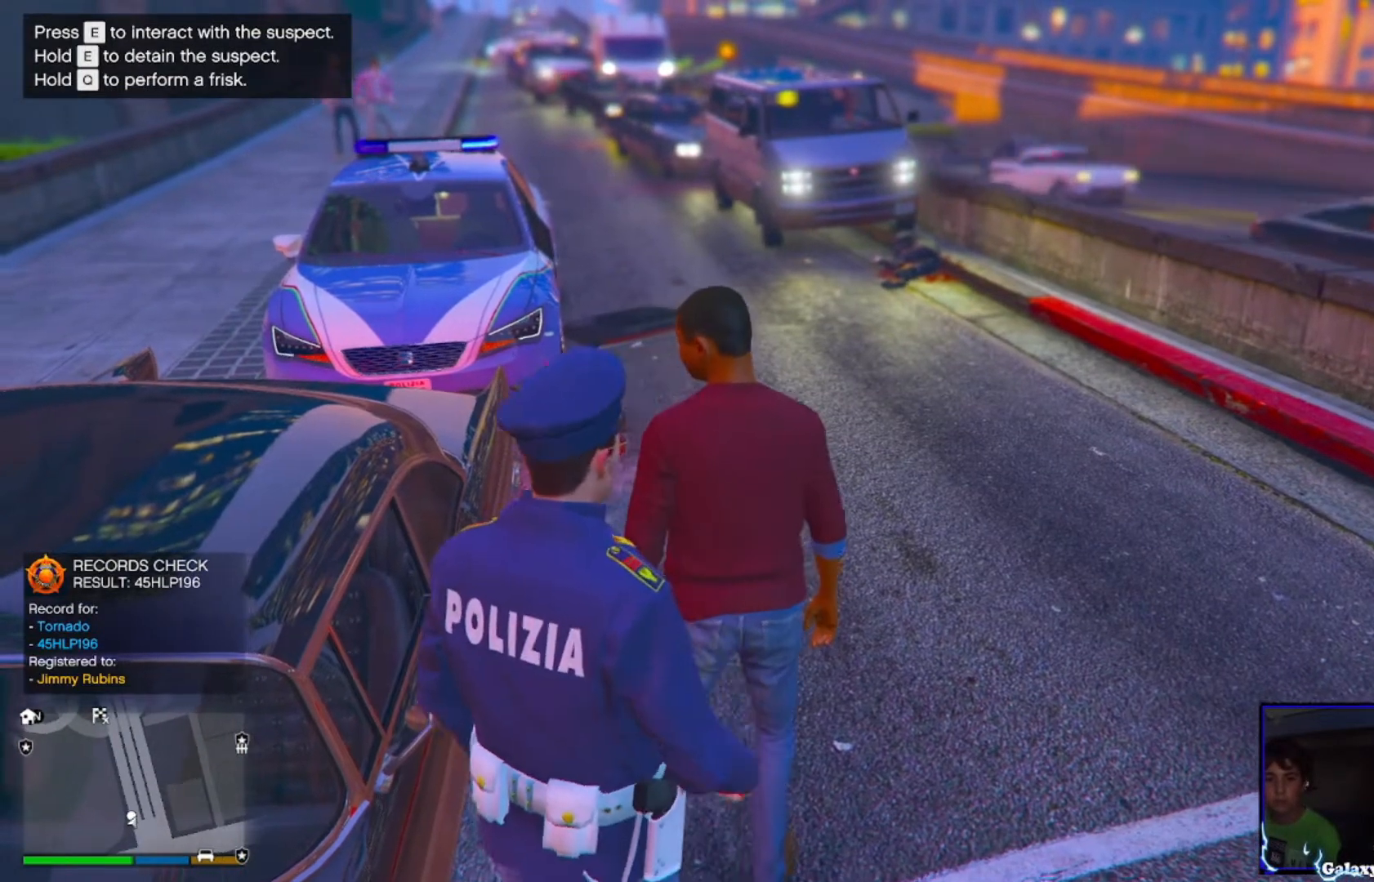
{"buttons": [], "left_stick": "center", "right_stick": "center", "events": []}
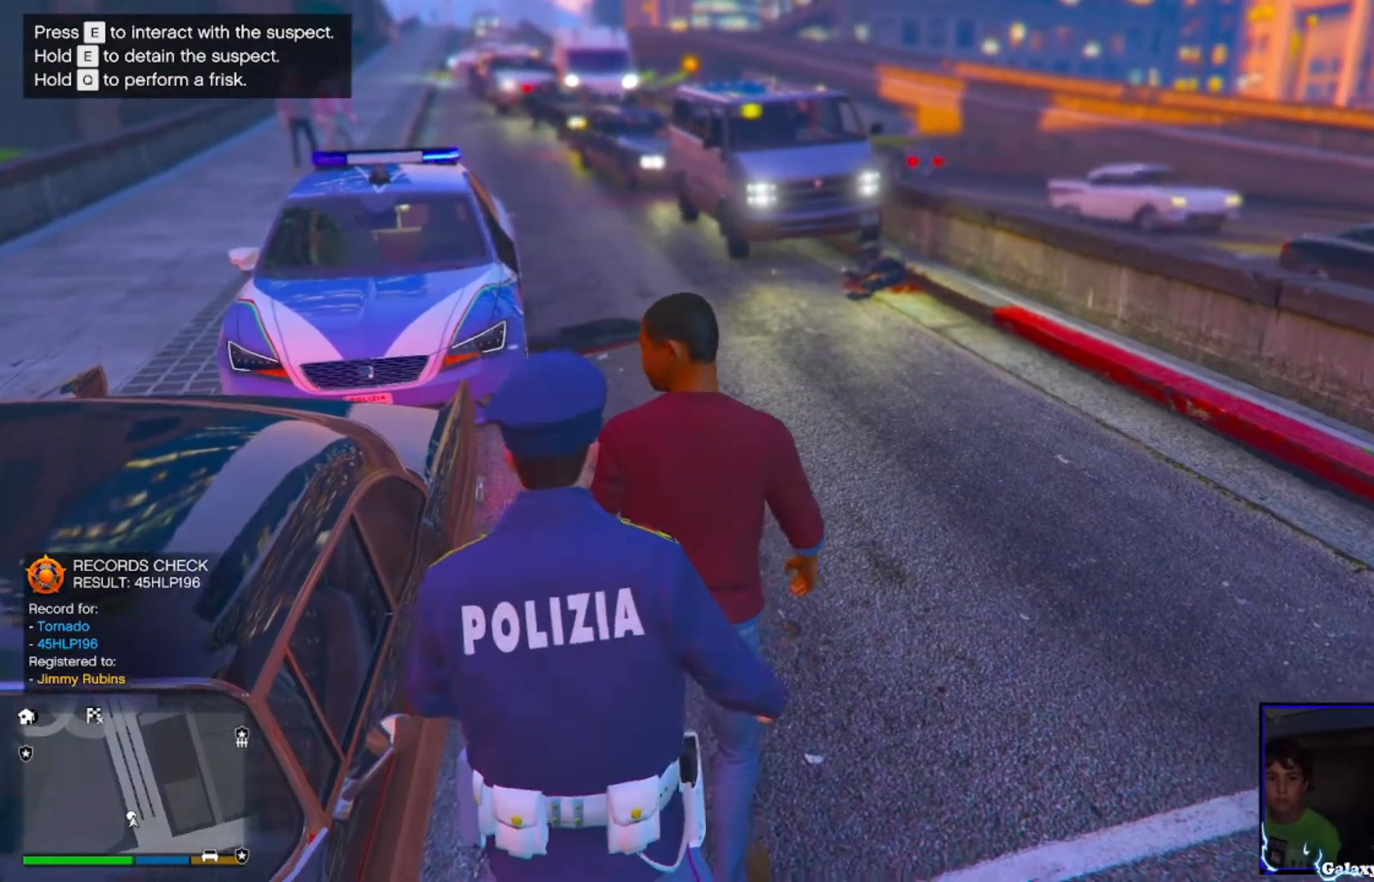
{"buttons": ["DPAD_LEFT"], "left_stick": "center", "right_stick": "center", "events": [[280, "DPAD_LEFT", "down"]]}
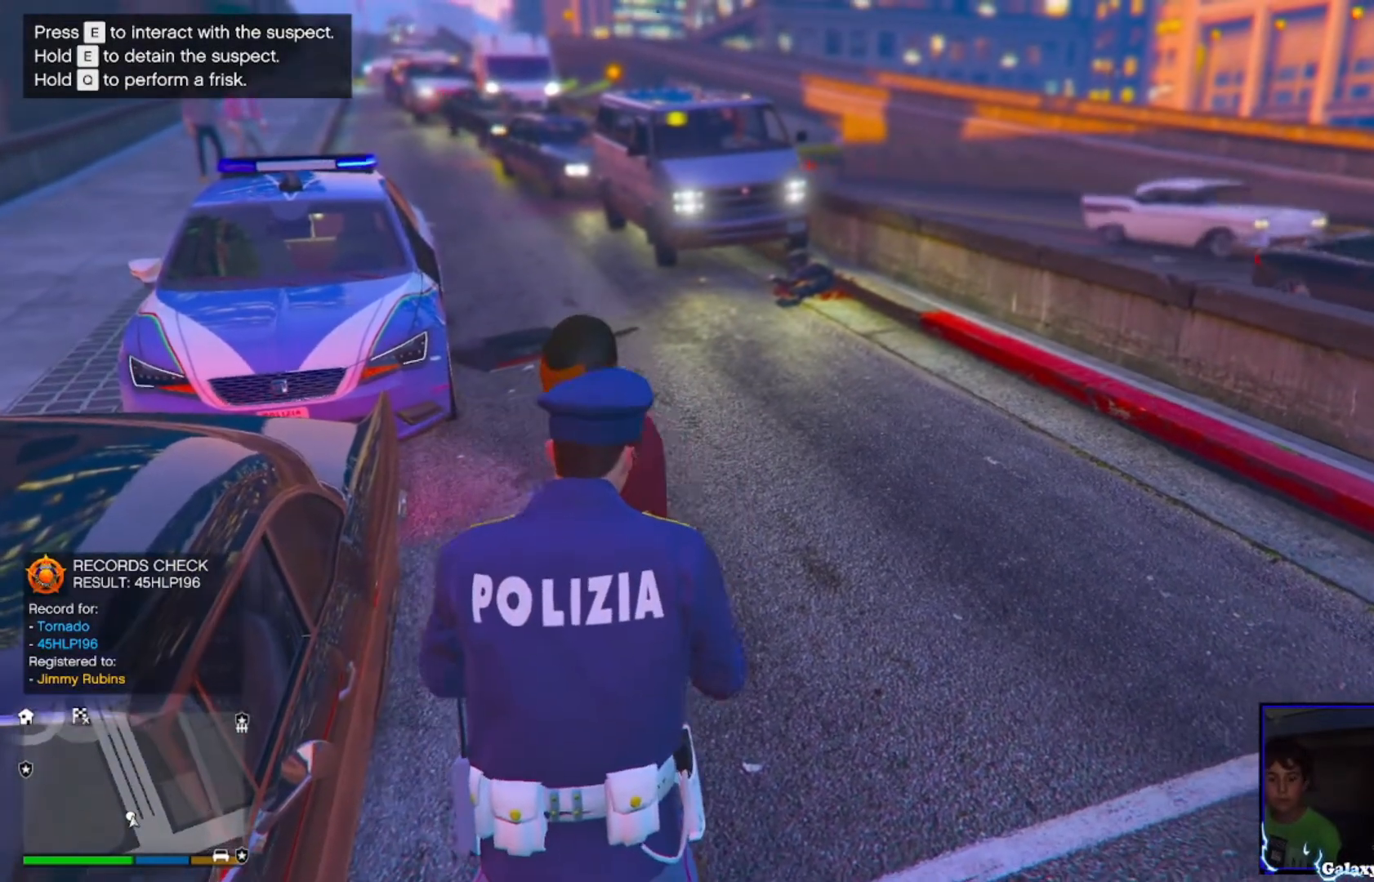
{"buttons": ["DPAD_LEFT"], "left_stick": "center", "right_stick": "center", "events": [[320, "right_stick", "left"], [520, "right_stick", "center"]]}